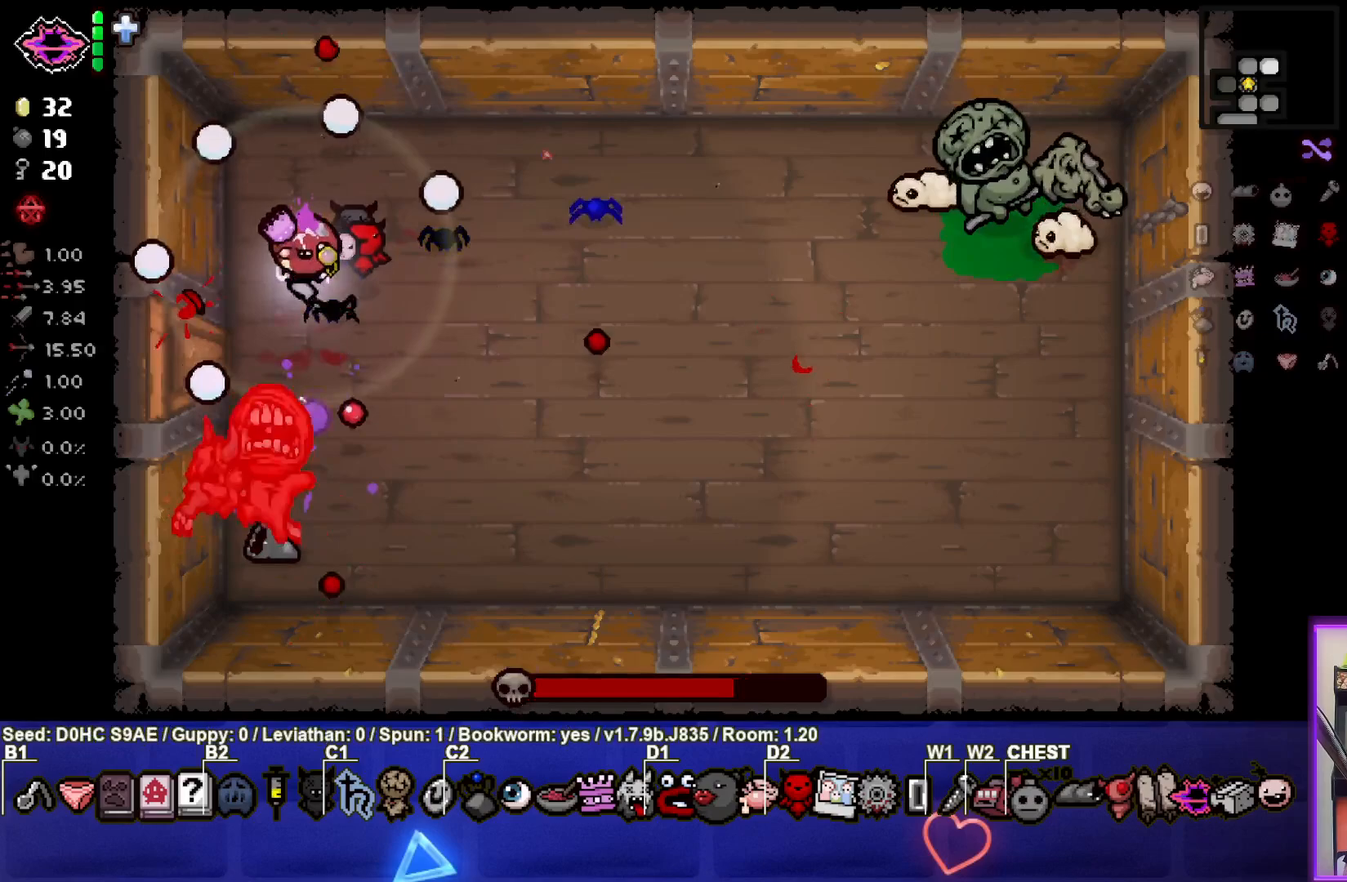
Gameplay with a controller (PlayStation layout); each line is a JSON object with the inputs held at the frame after it. "events" lists button and stick changes between this image and that frame as [ms after this image, input, new state], when the widget could be followed in between. Not read: right_stick.
{"buttons": ["CROSS"], "left_stick": "right", "events": [[383, "left_stick", "right"]]}
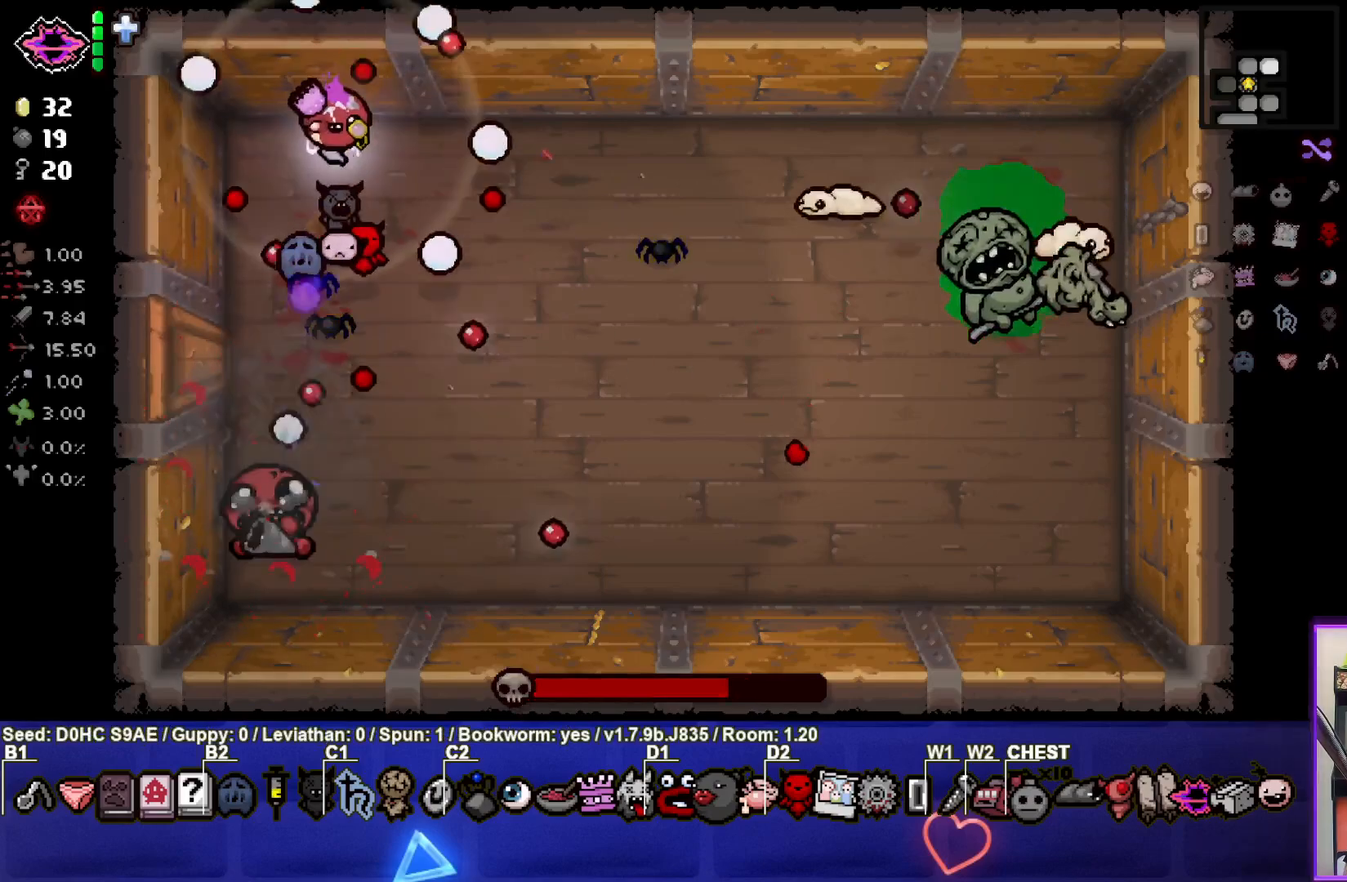
{"buttons": ["CROSS"], "left_stick": "down-left", "events": [[133, "left_stick", "down"], [367, "left_stick", "down-left"]]}
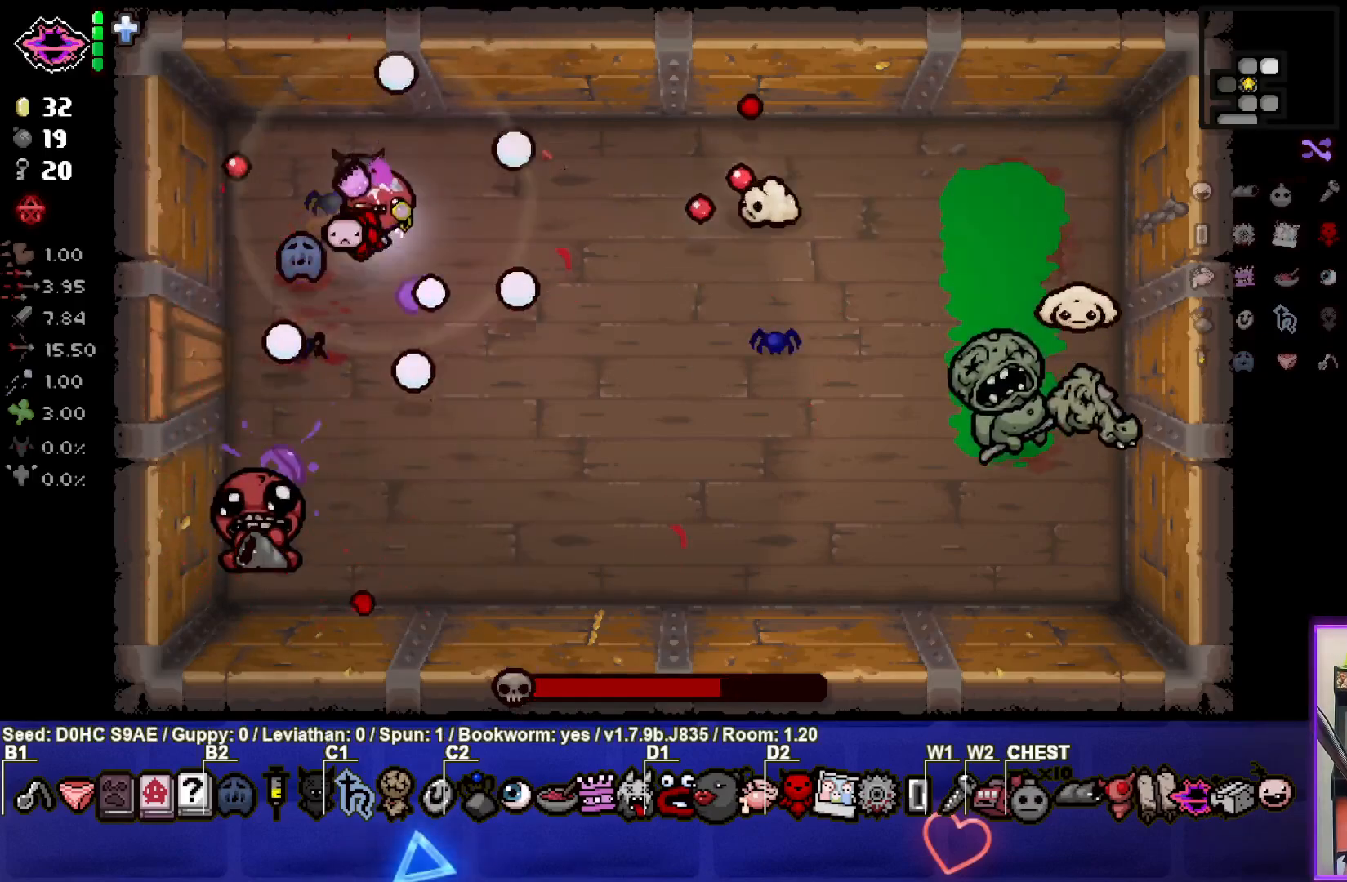
{"buttons": ["CROSS"], "left_stick": "down-right", "events": [[167, "left_stick", "center"], [300, "left_stick", "up-left"], [367, "left_stick", "center"], [417, "left_stick", "down"], [500, "left_stick", "down-right"]]}
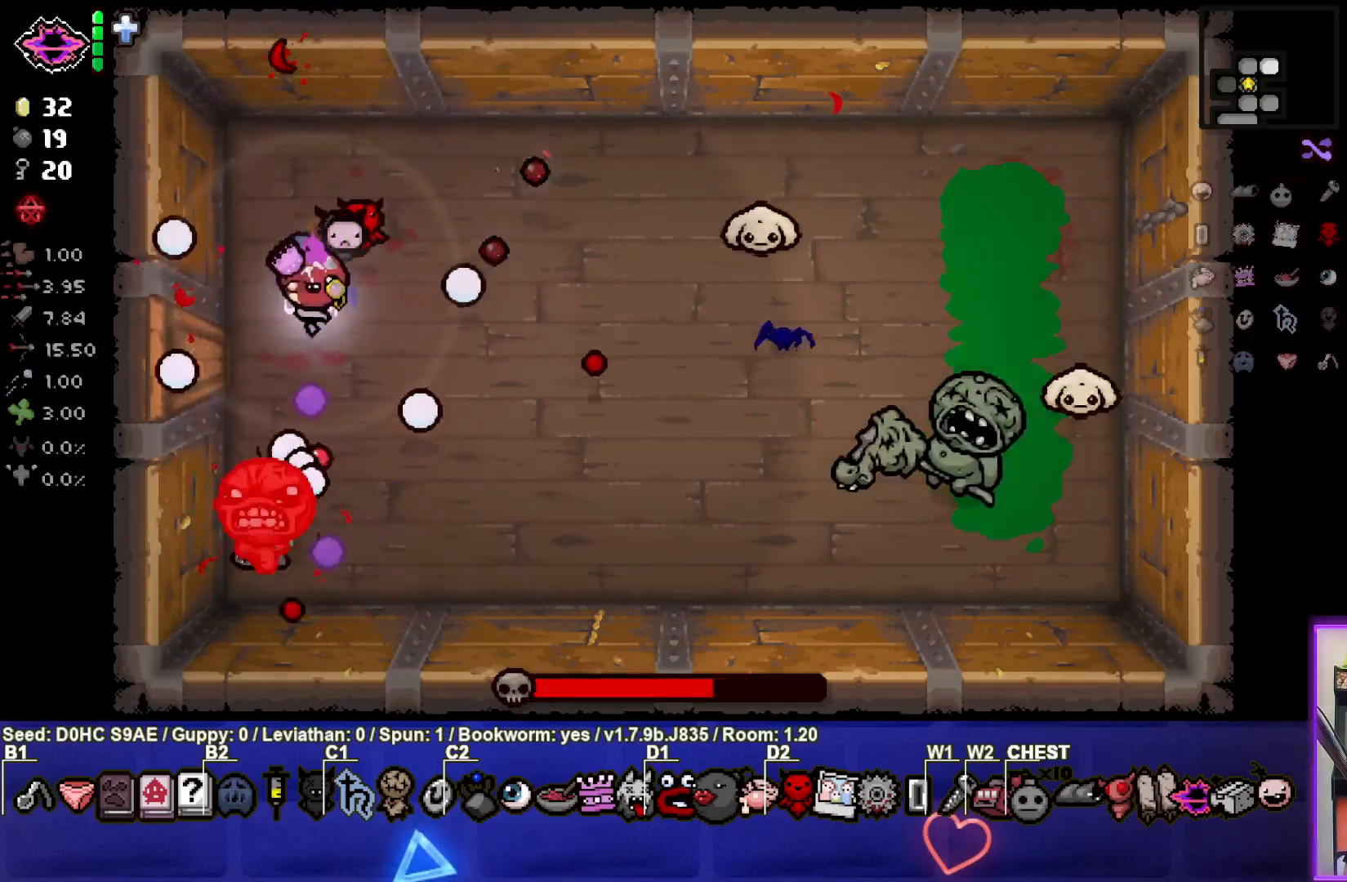
{"buttons": ["CROSS"], "left_stick": "up-right", "events": [[300, "left_stick", "right"], [433, "left_stick", "up-right"]]}
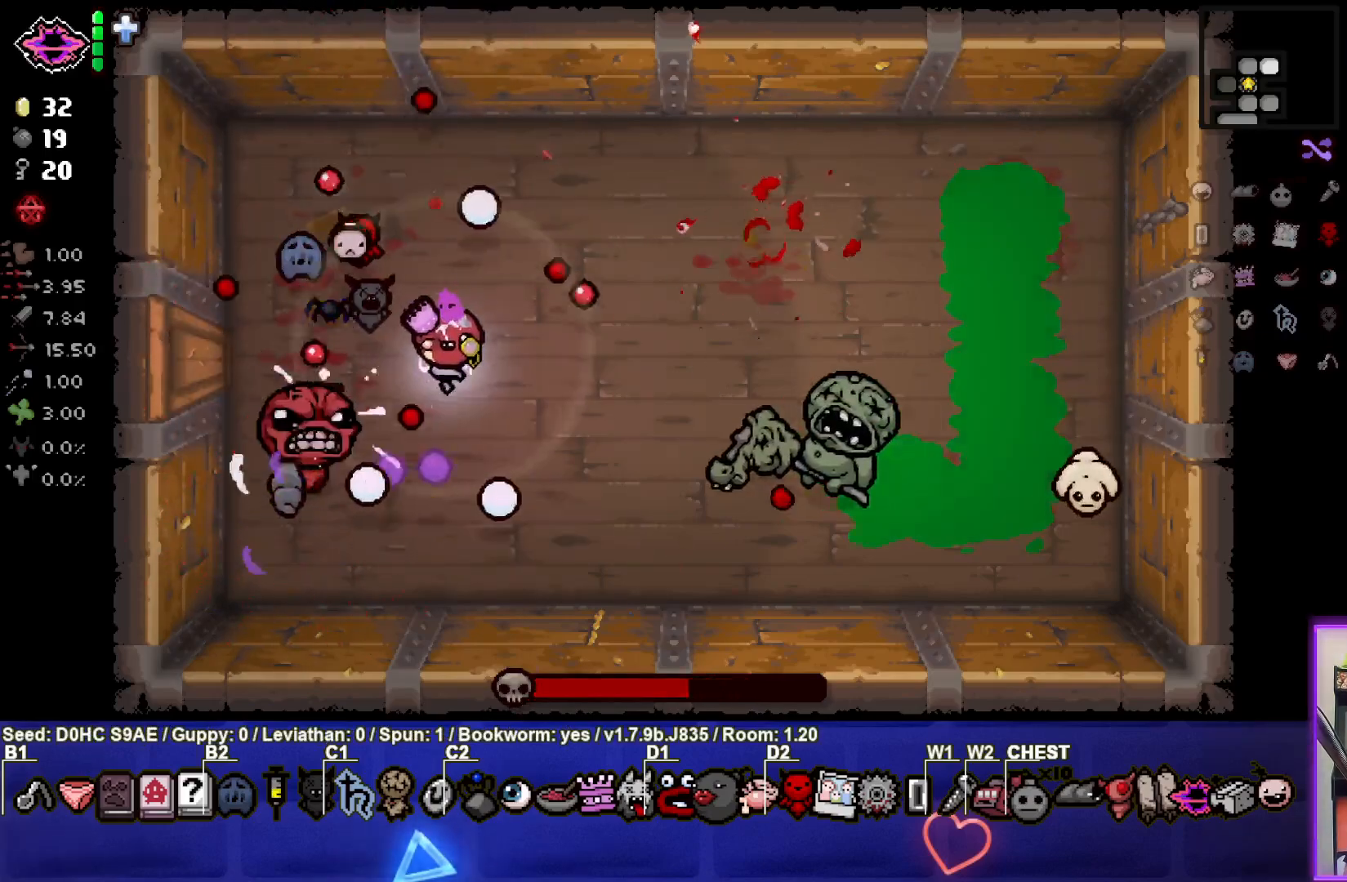
{"buttons": ["CROSS"], "left_stick": "up-right", "events": []}
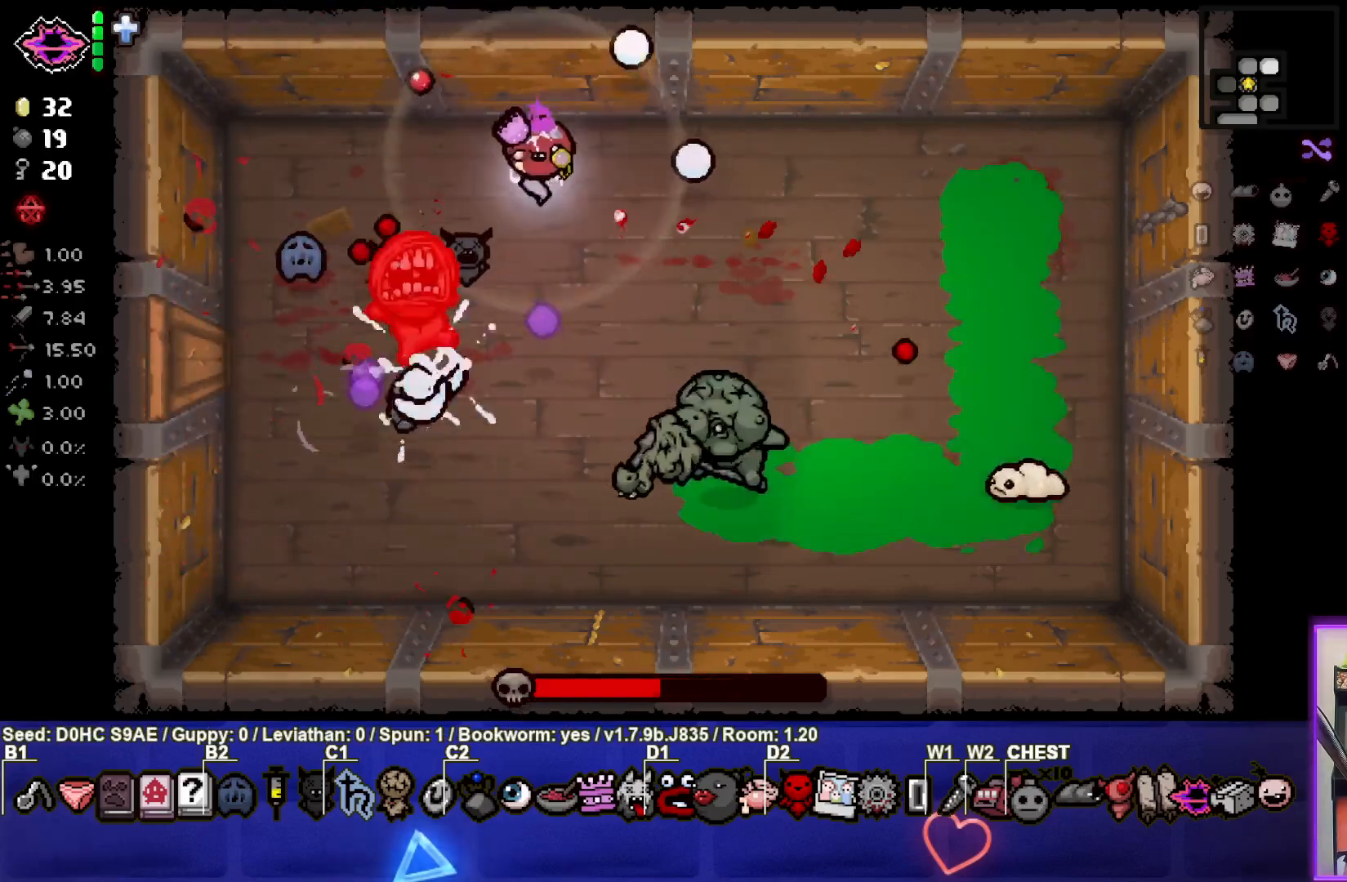
{"buttons": ["SQUARE"], "left_stick": "right", "events": [[167, "SQUARE", "down"], [233, "left_stick", "right"], [267, "CROSS", "up"]]}
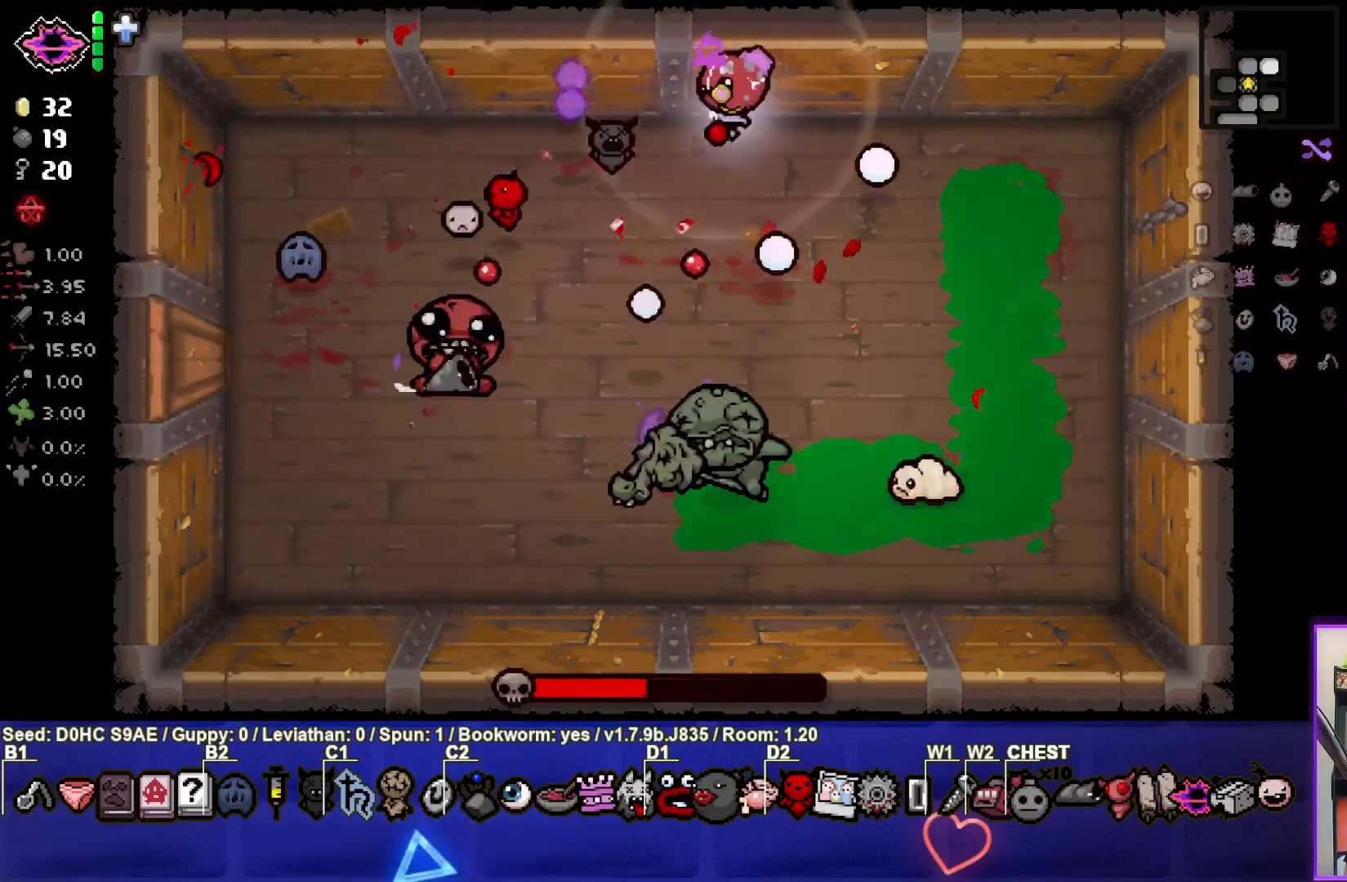
{"buttons": ["SQUARE"], "left_stick": "down-right", "events": [[283, "left_stick", "down-right"]]}
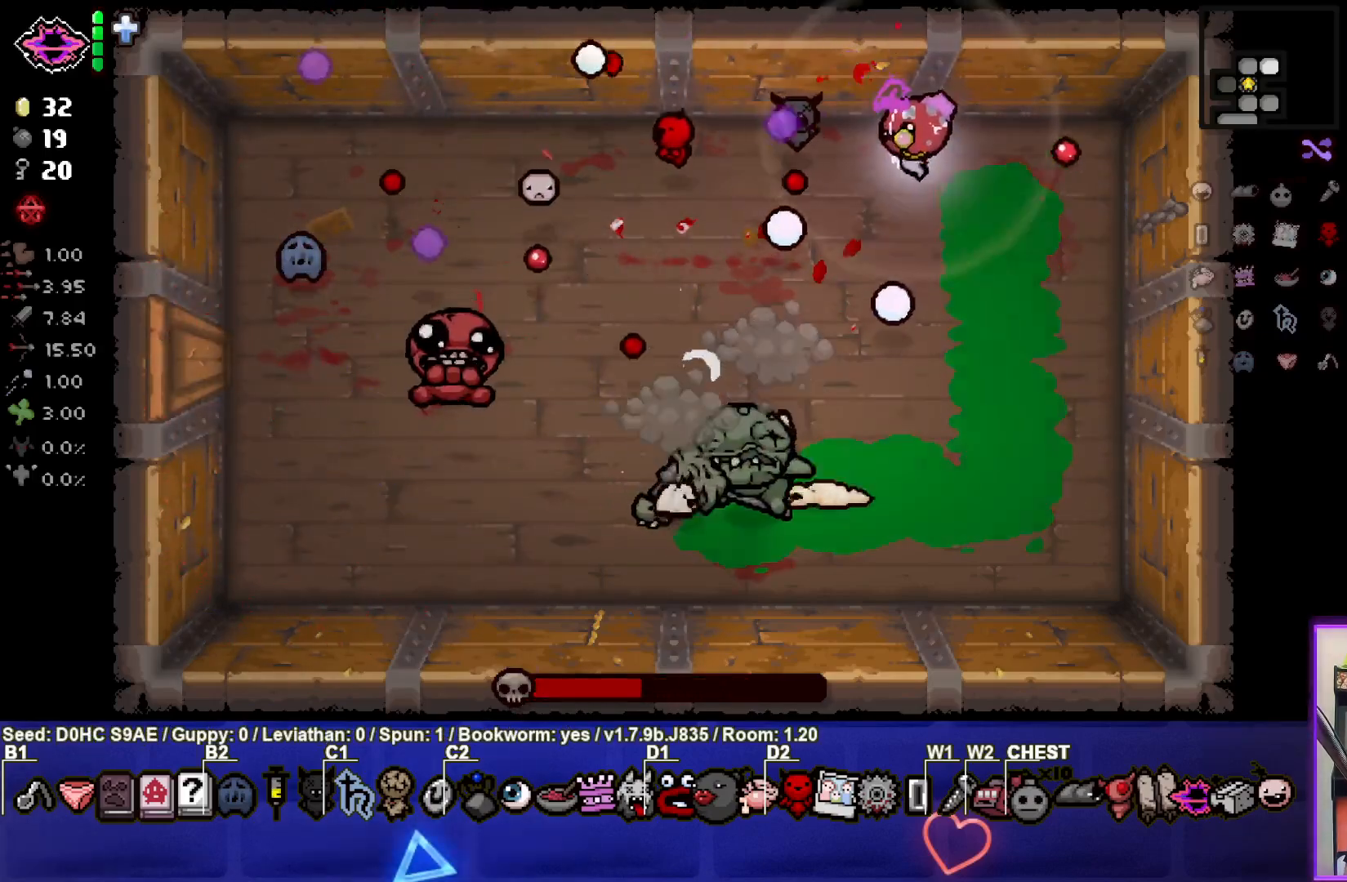
{"buttons": ["SQUARE"], "left_stick": "down-right", "events": []}
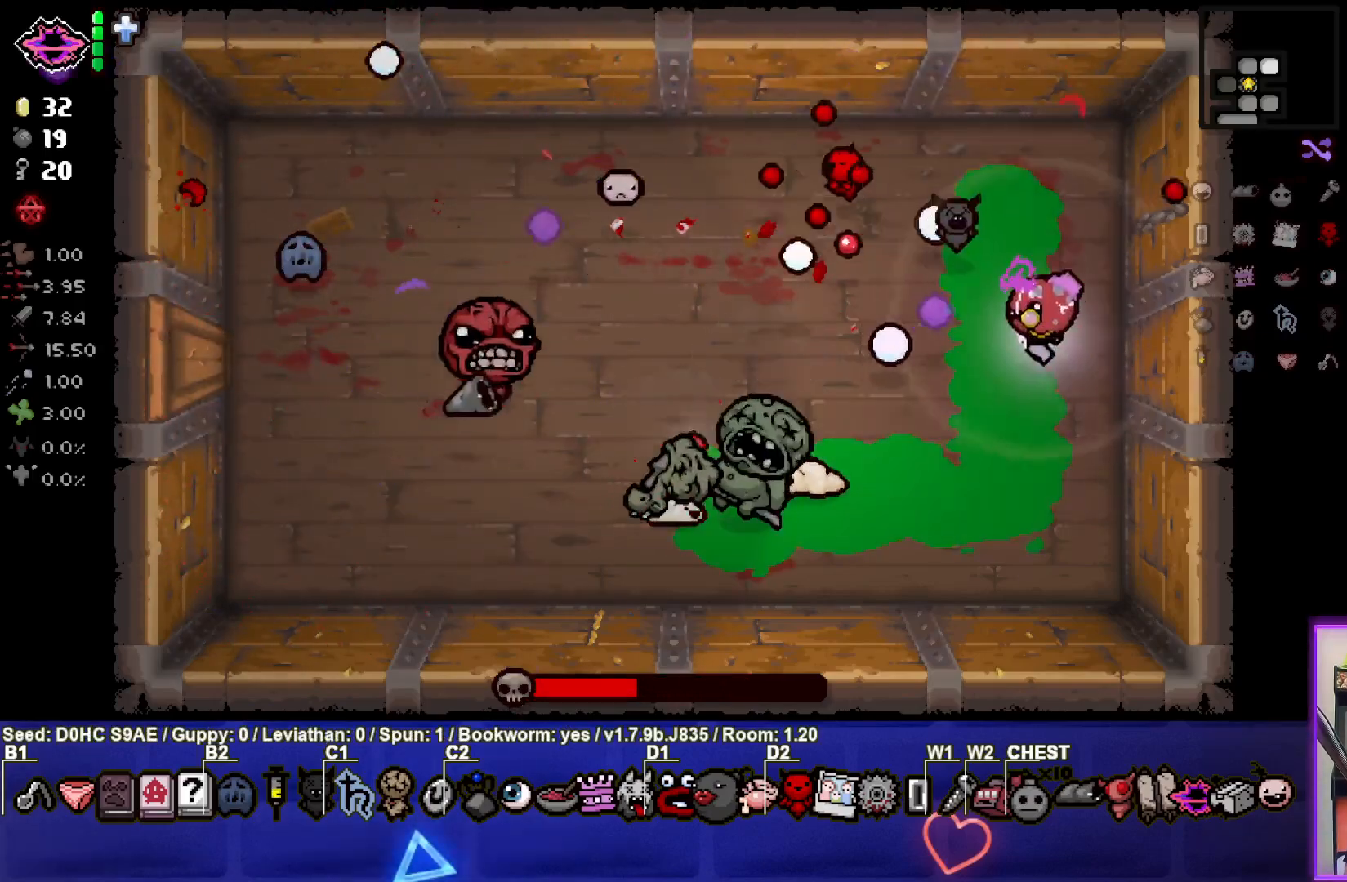
{"buttons": ["SQUARE"], "left_stick": "up-left", "events": [[67, "left_stick", "right"], [233, "left_stick", "up"], [400, "left_stick", "up-left"]]}
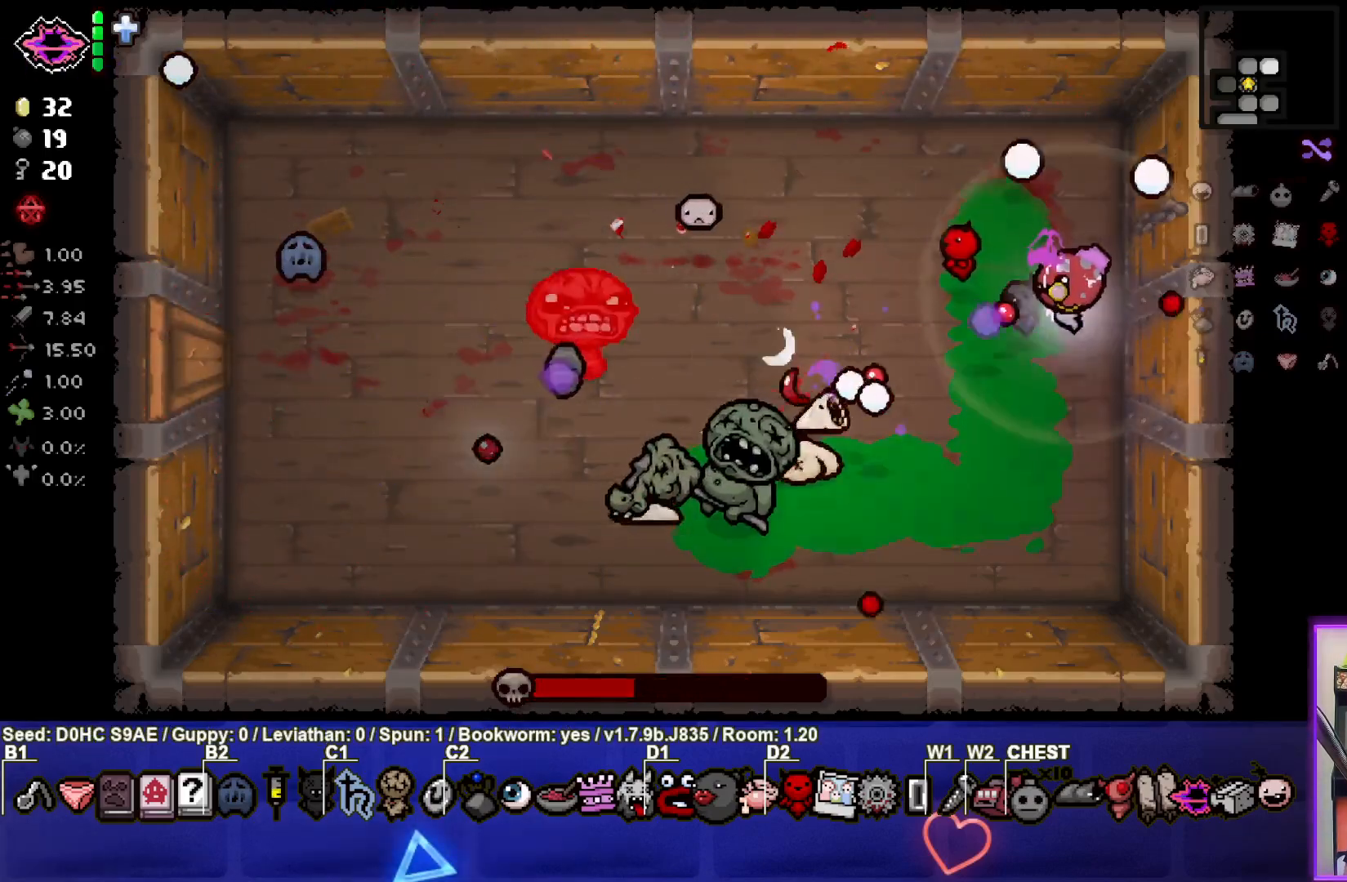
{"buttons": ["SQUARE"], "left_stick": "down-right", "events": [[183, "left_stick", "center"], [350, "left_stick", "right"], [500, "left_stick", "down-right"]]}
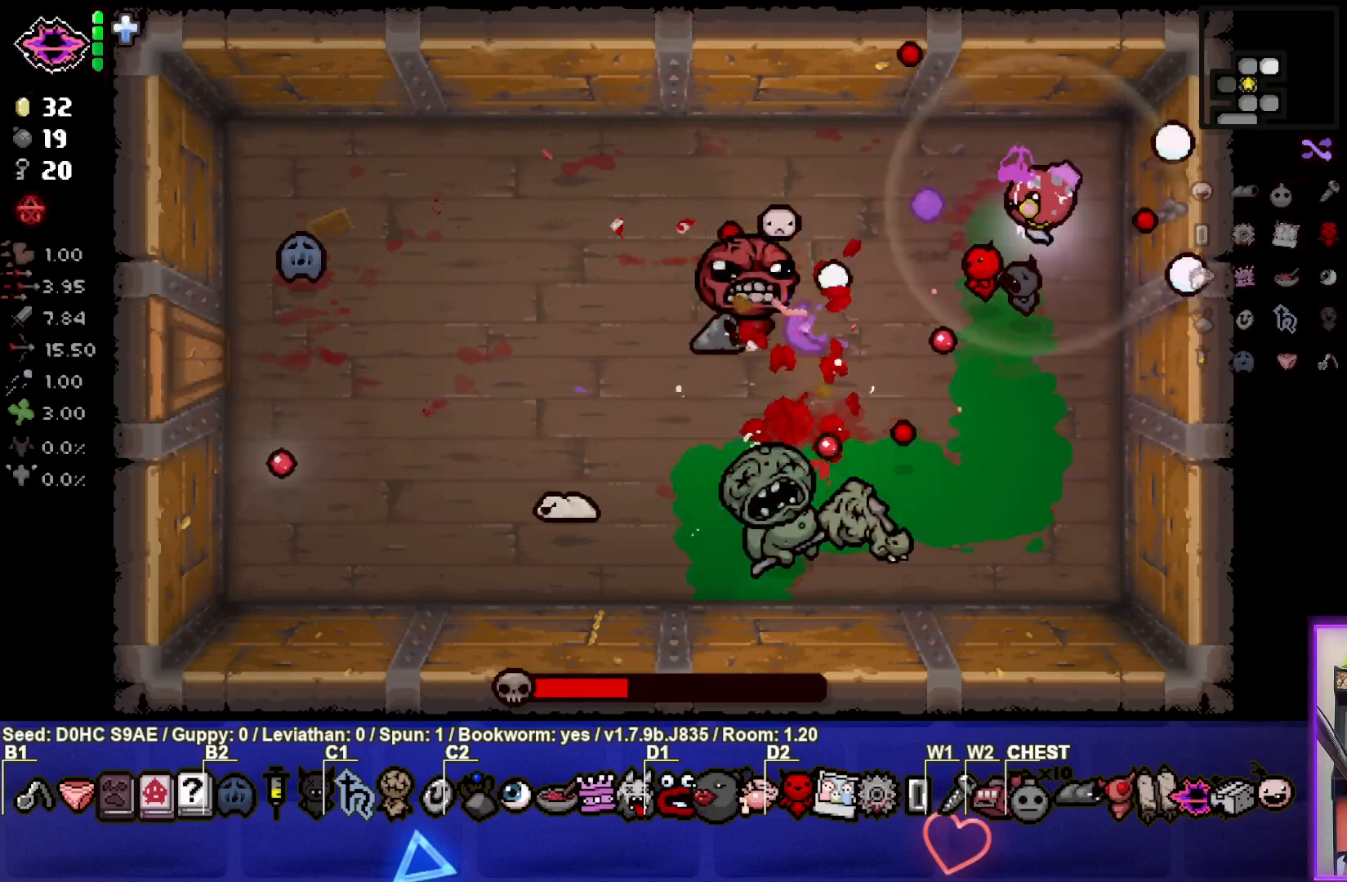
{"buttons": ["SQUARE"], "left_stick": "up", "events": [[267, "left_stick", "up"]]}
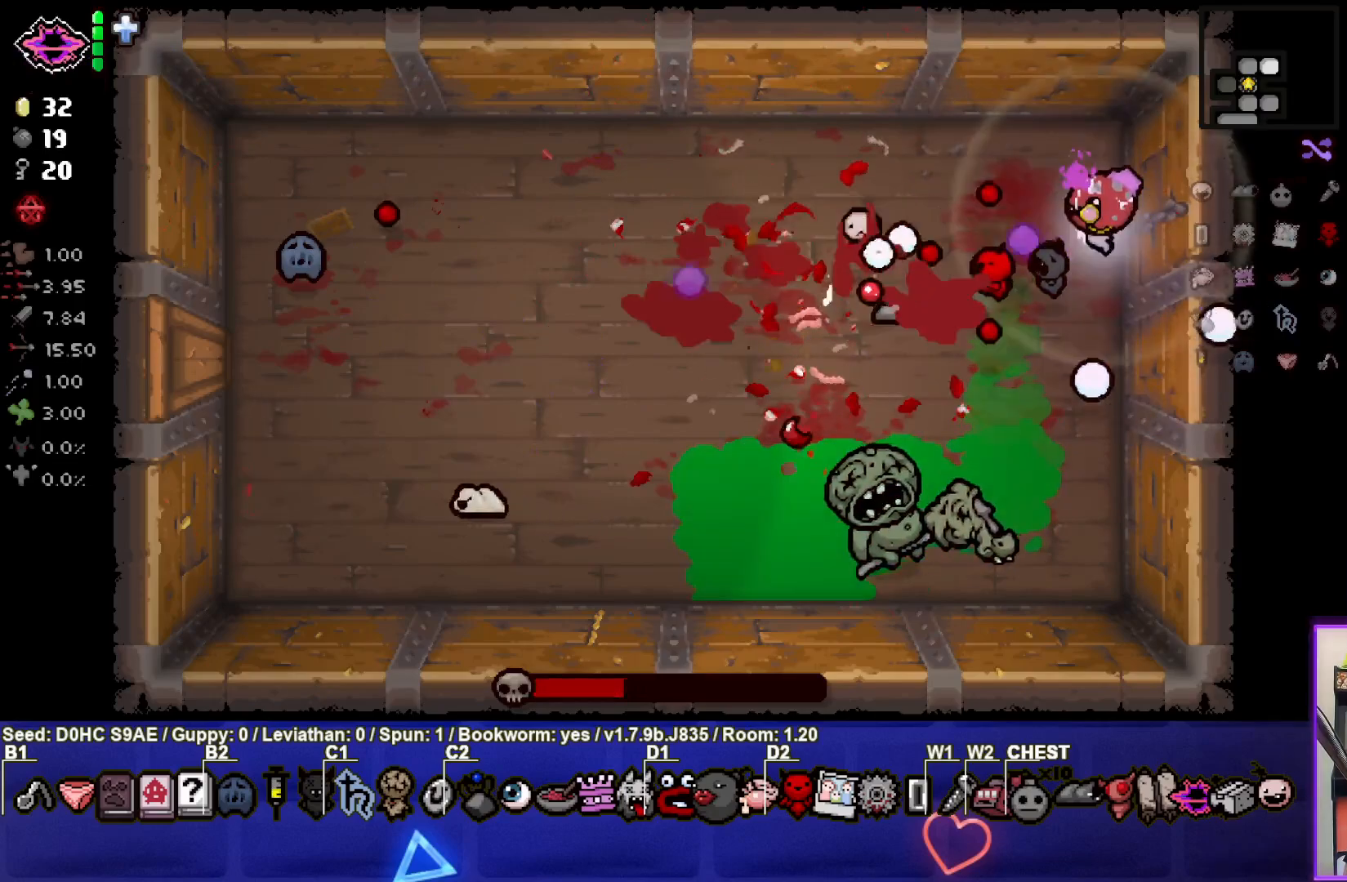
{"buttons": ["CROSS"], "left_stick": "down-left", "events": [[133, "left_stick", "left"], [167, "CROSS", "down"], [200, "SQUARE", "up"], [483, "left_stick", "down-left"]]}
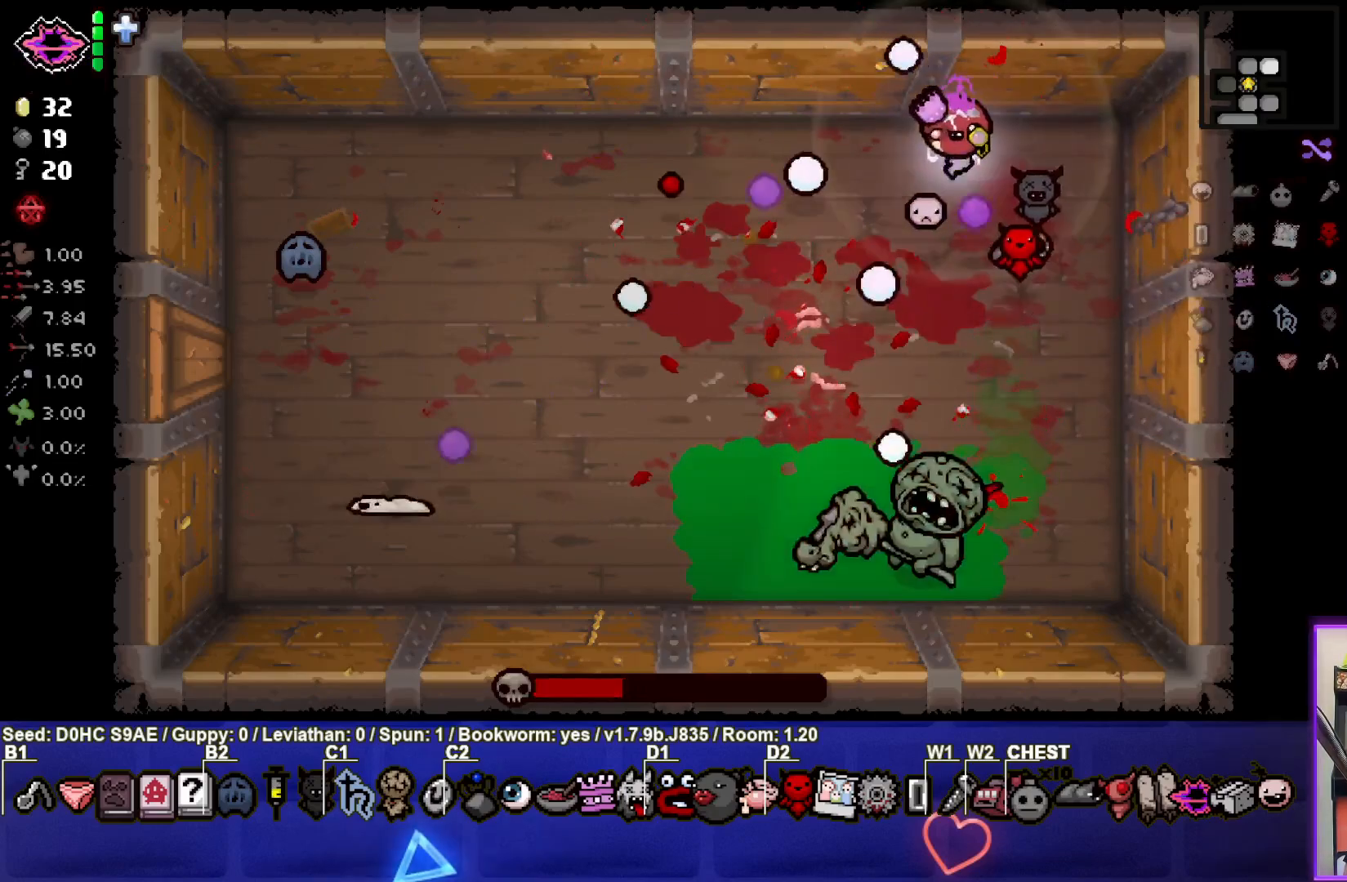
{"buttons": ["CROSS"], "left_stick": "left", "events": [[367, "left_stick", "left"]]}
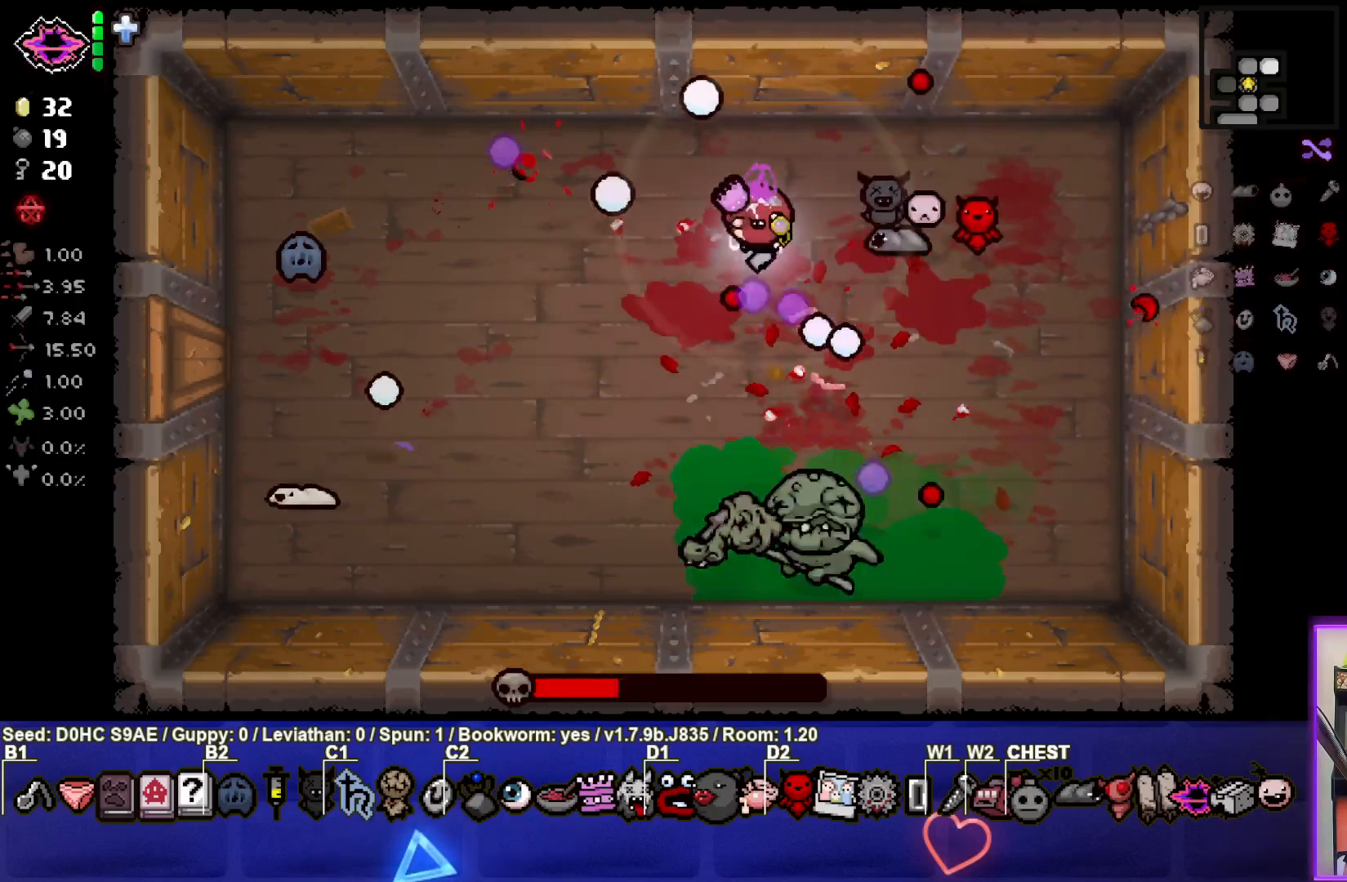
{"buttons": ["CROSS"], "left_stick": "left", "events": []}
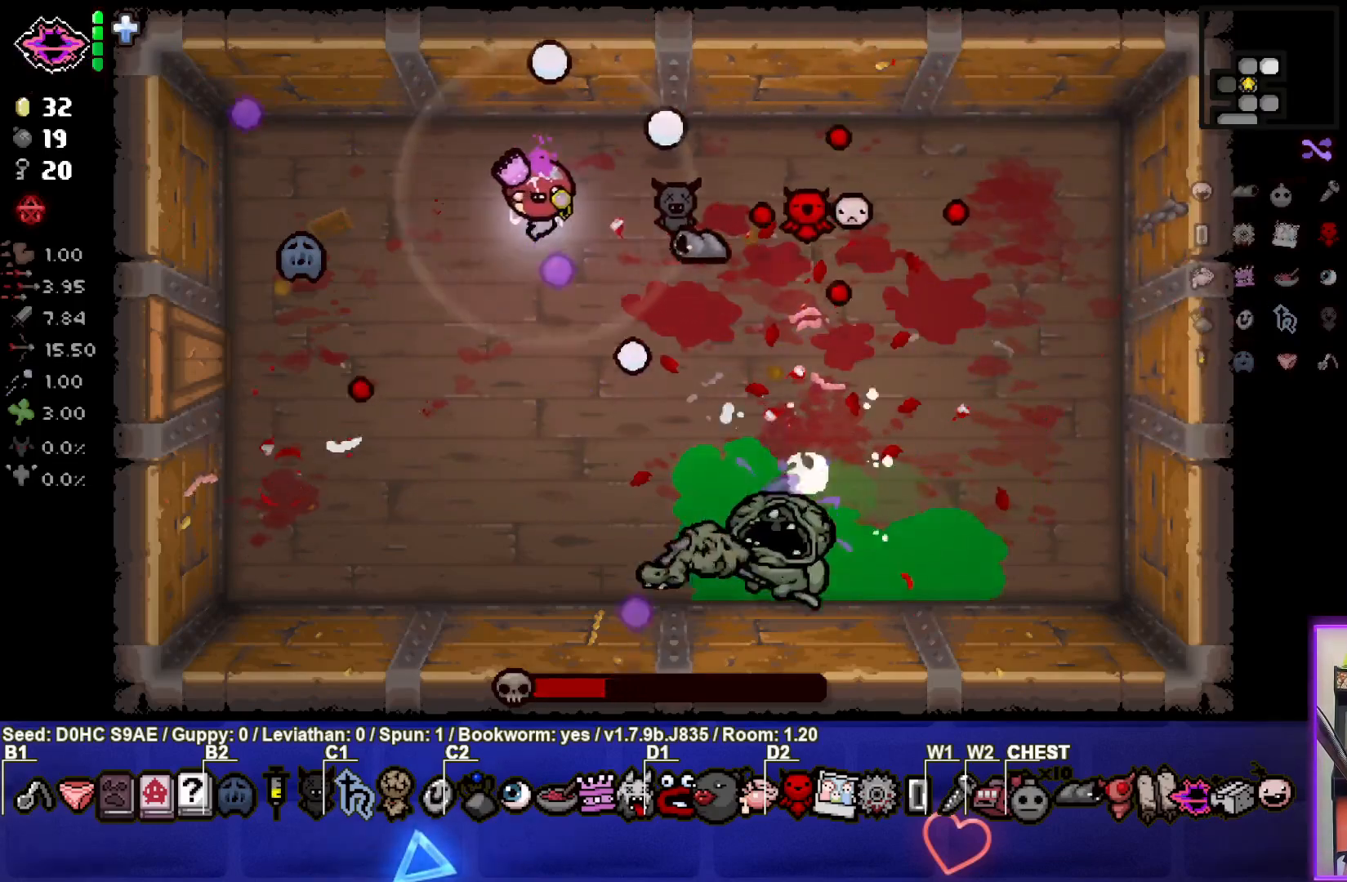
{"buttons": ["CROSS"], "left_stick": "up-left", "events": [[117, "left_stick", "up-left"], [233, "left_stick", "center"], [367, "left_stick", "up-left"]]}
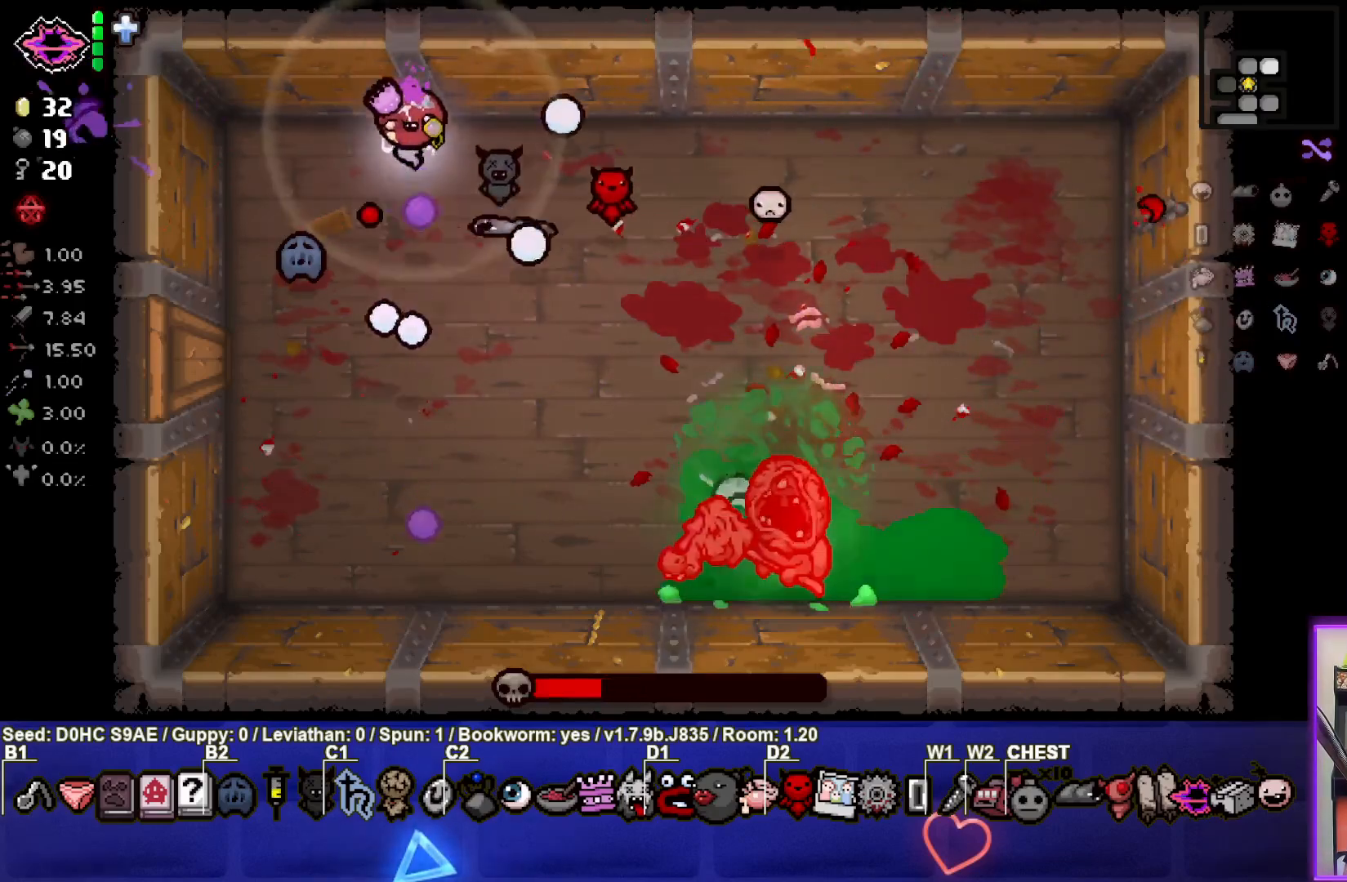
{"buttons": ["CIRCLE"], "left_stick": "down", "events": [[17, "left_stick", "left"], [167, "CROSS", "up"], [217, "CIRCLE", "down"], [250, "left_stick", "down-left"], [367, "left_stick", "down"]]}
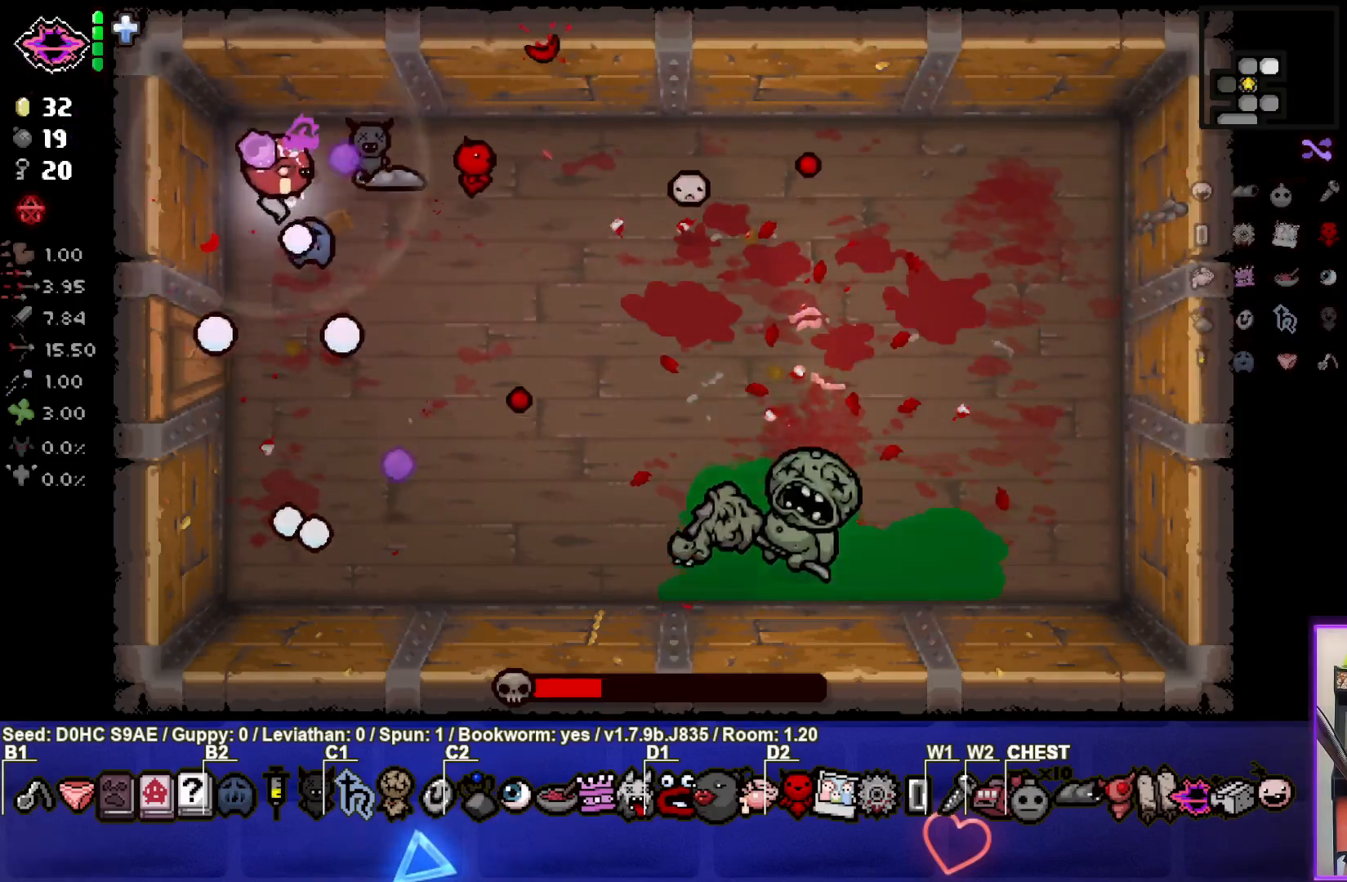
{"buttons": ["CIRCLE"], "left_stick": "down-right", "events": [[283, "left_stick", "down-right"]]}
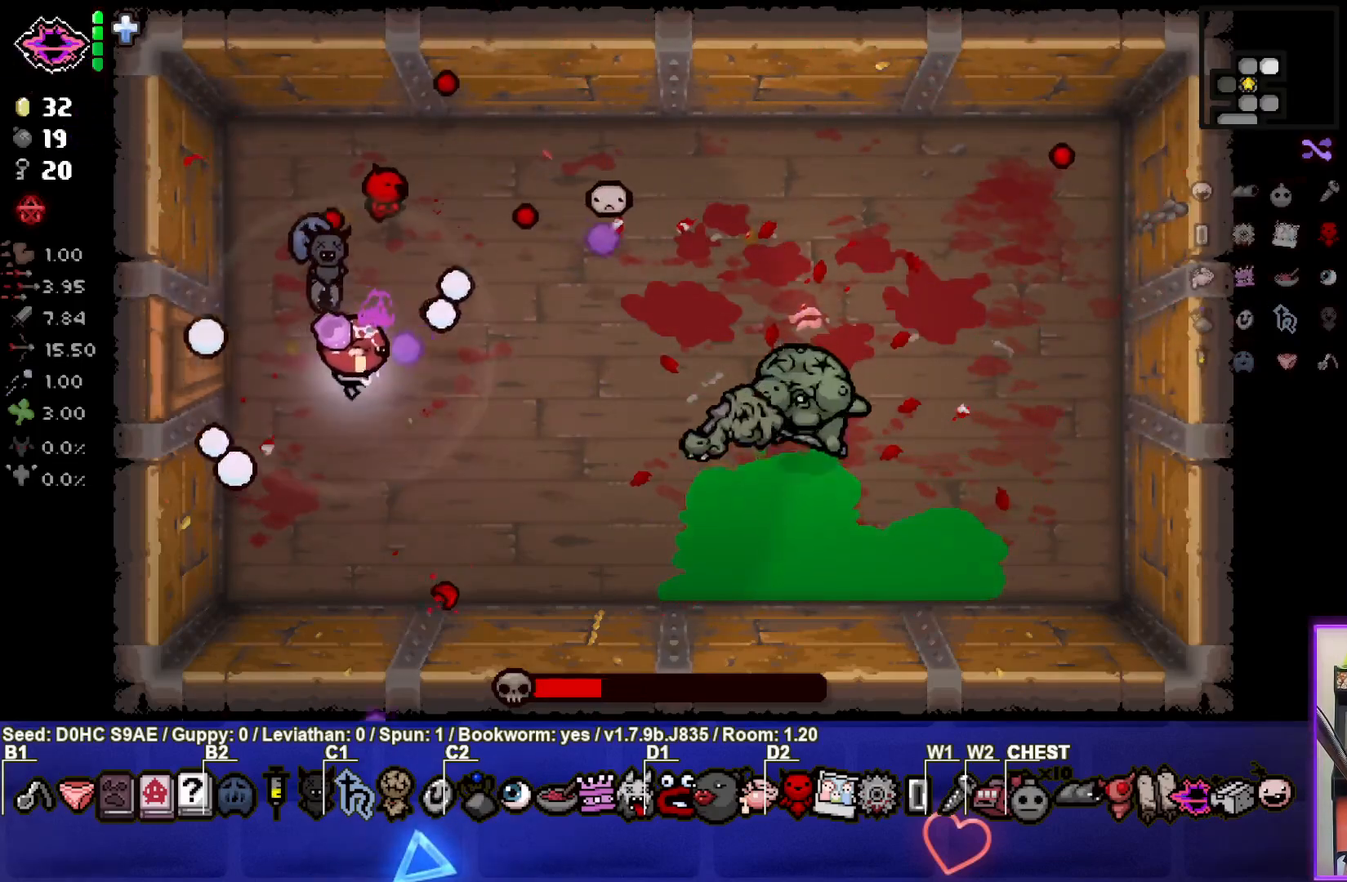
{"buttons": ["CIRCLE"], "left_stick": "down-left", "events": [[50, "left_stick", "center"], [200, "left_stick", "left"], [367, "left_stick", "center"], [450, "left_stick", "down-left"]]}
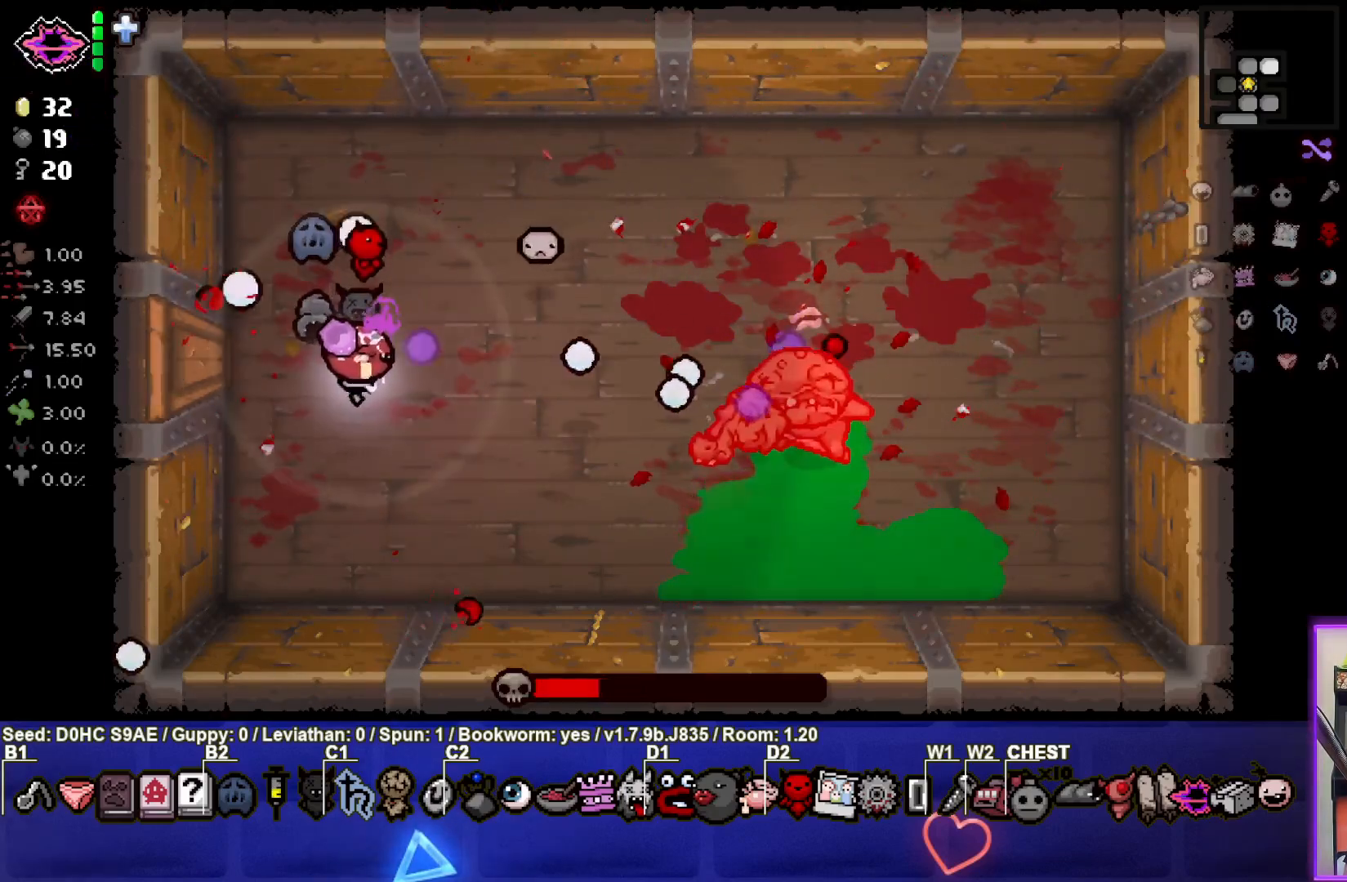
{"buttons": ["CIRCLE"], "left_stick": "right", "events": [[100, "left_stick", "down-right"], [250, "left_stick", "center"], [317, "left_stick", "left"], [500, "left_stick", "right"]]}
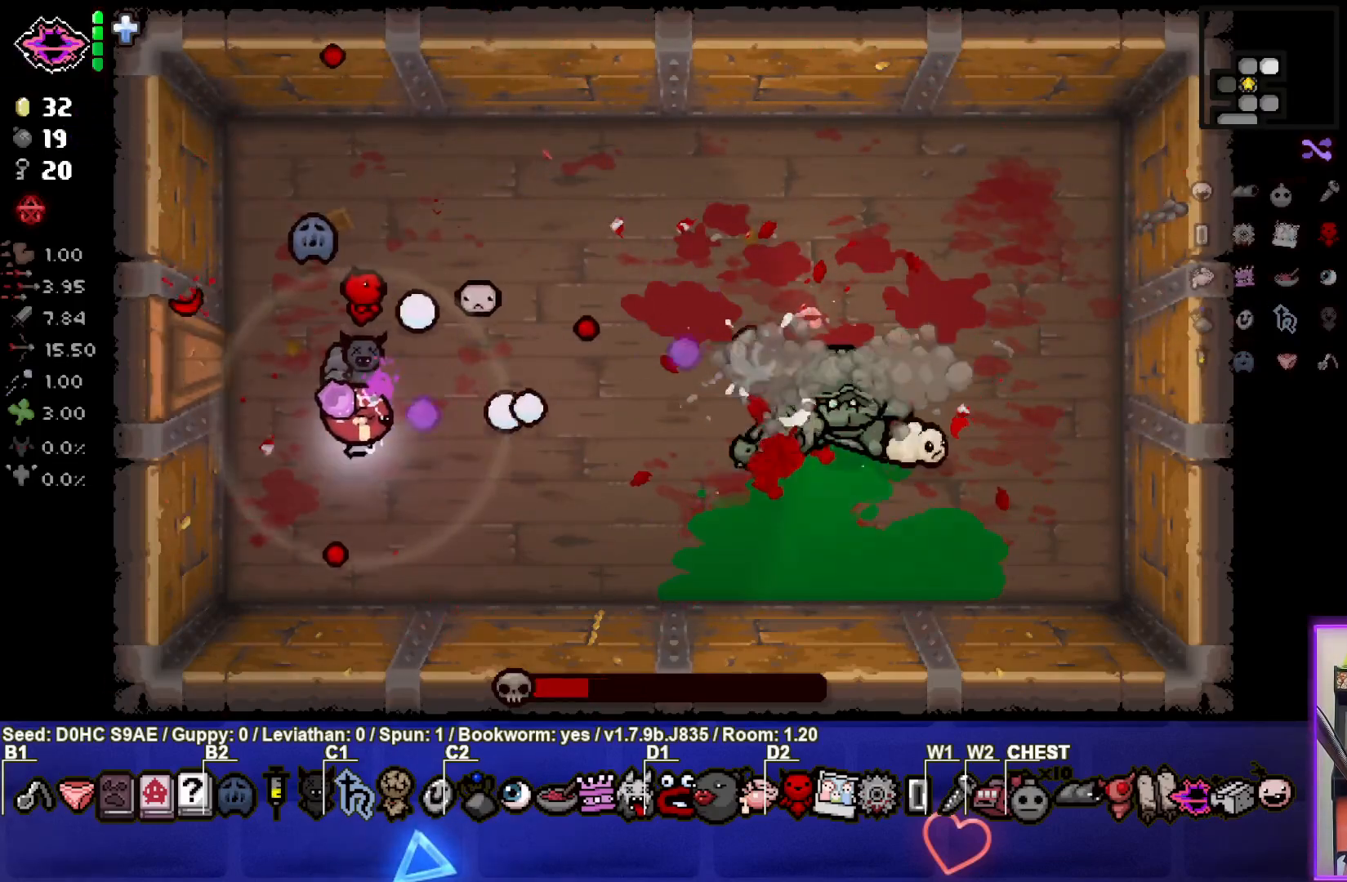
{"buttons": ["CIRCLE"], "left_stick": "right", "events": []}
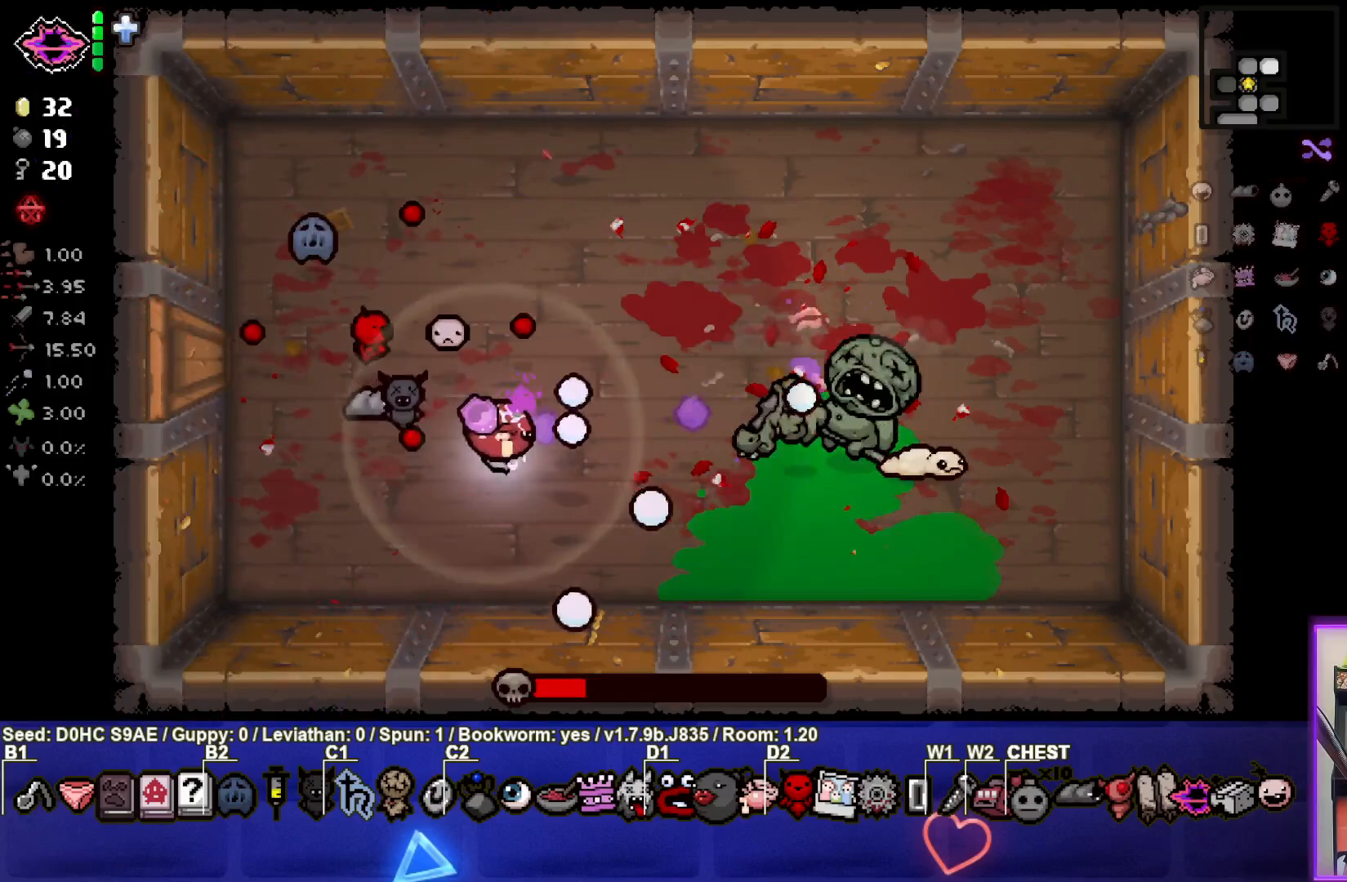
{"buttons": ["CIRCLE"], "left_stick": "left", "events": [[50, "left_stick", "center"], [133, "left_stick", "left"], [317, "left_stick", "center"], [383, "left_stick", "down"], [483, "left_stick", "left"]]}
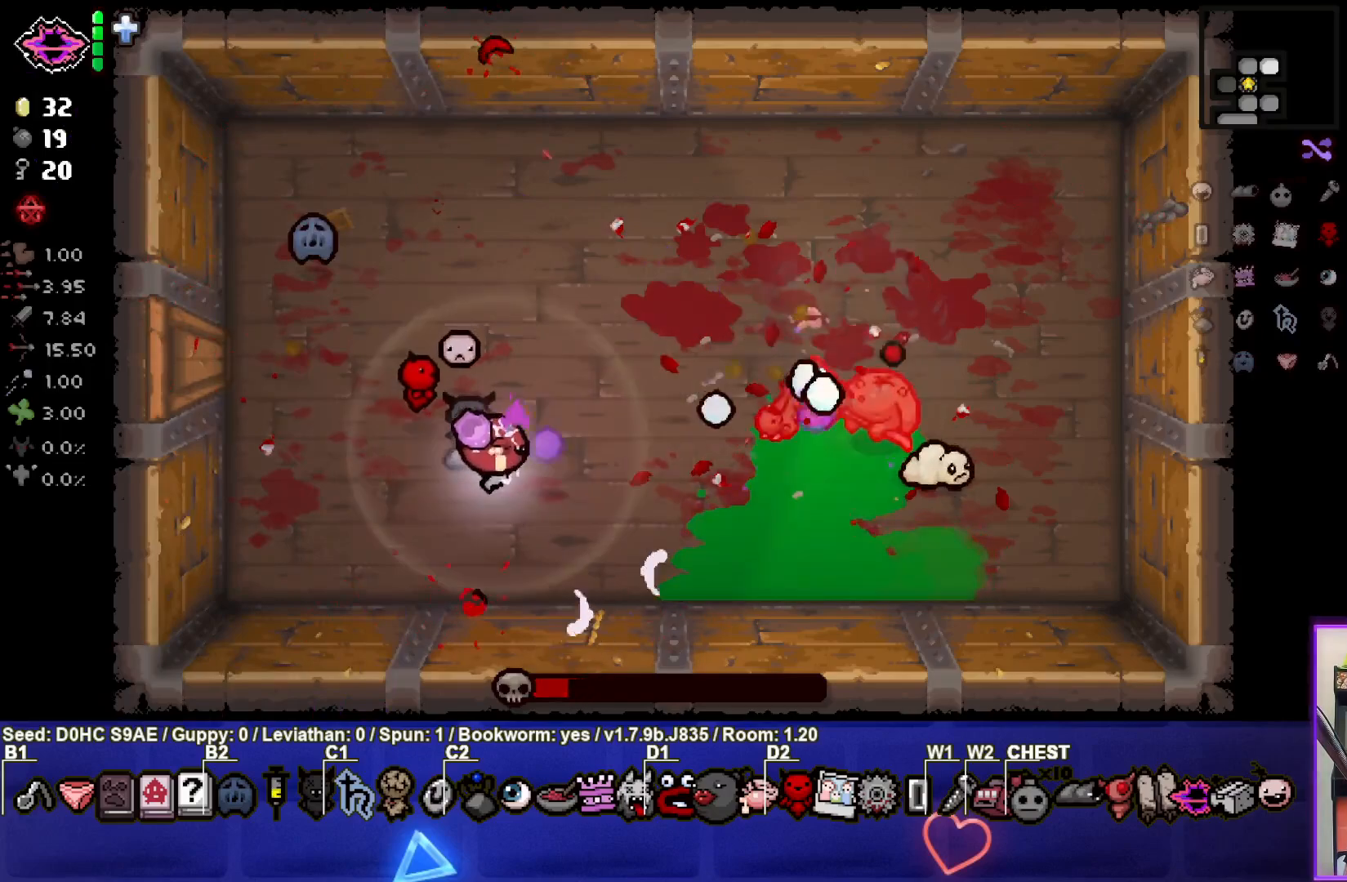
{"buttons": ["CIRCLE"], "left_stick": "center", "events": [[67, "left_stick", "up-left"], [250, "left_stick", "down-left"], [500, "left_stick", "center"]]}
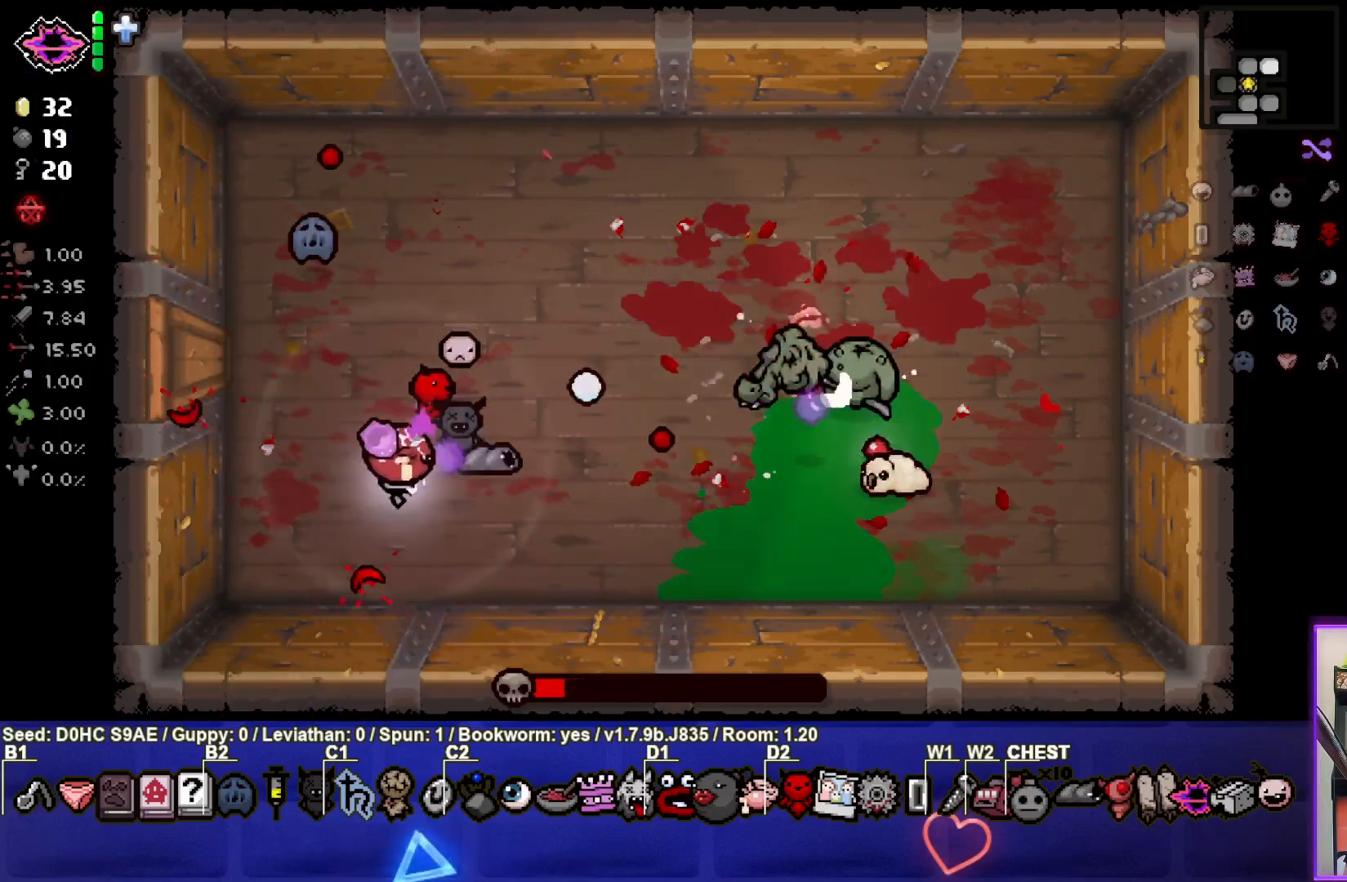
{"buttons": ["CIRCLE"], "left_stick": "up-left", "events": [[100, "left_stick", "down"], [317, "left_stick", "left"], [450, "left_stick", "up-left"]]}
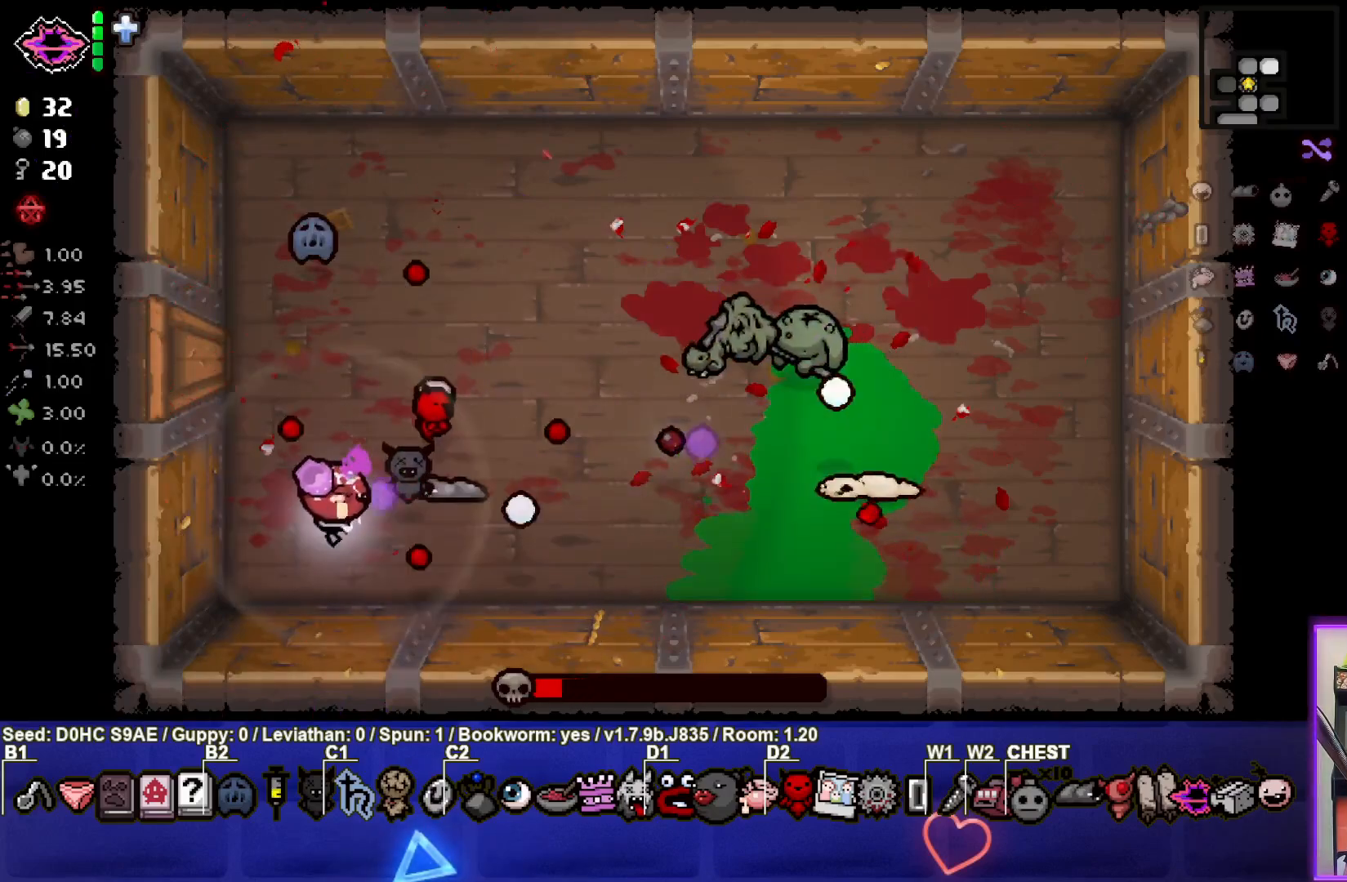
{"buttons": ["CIRCLE"], "left_stick": "up", "events": [[183, "left_stick", "up"], [383, "left_stick", "center"], [467, "left_stick", "up"]]}
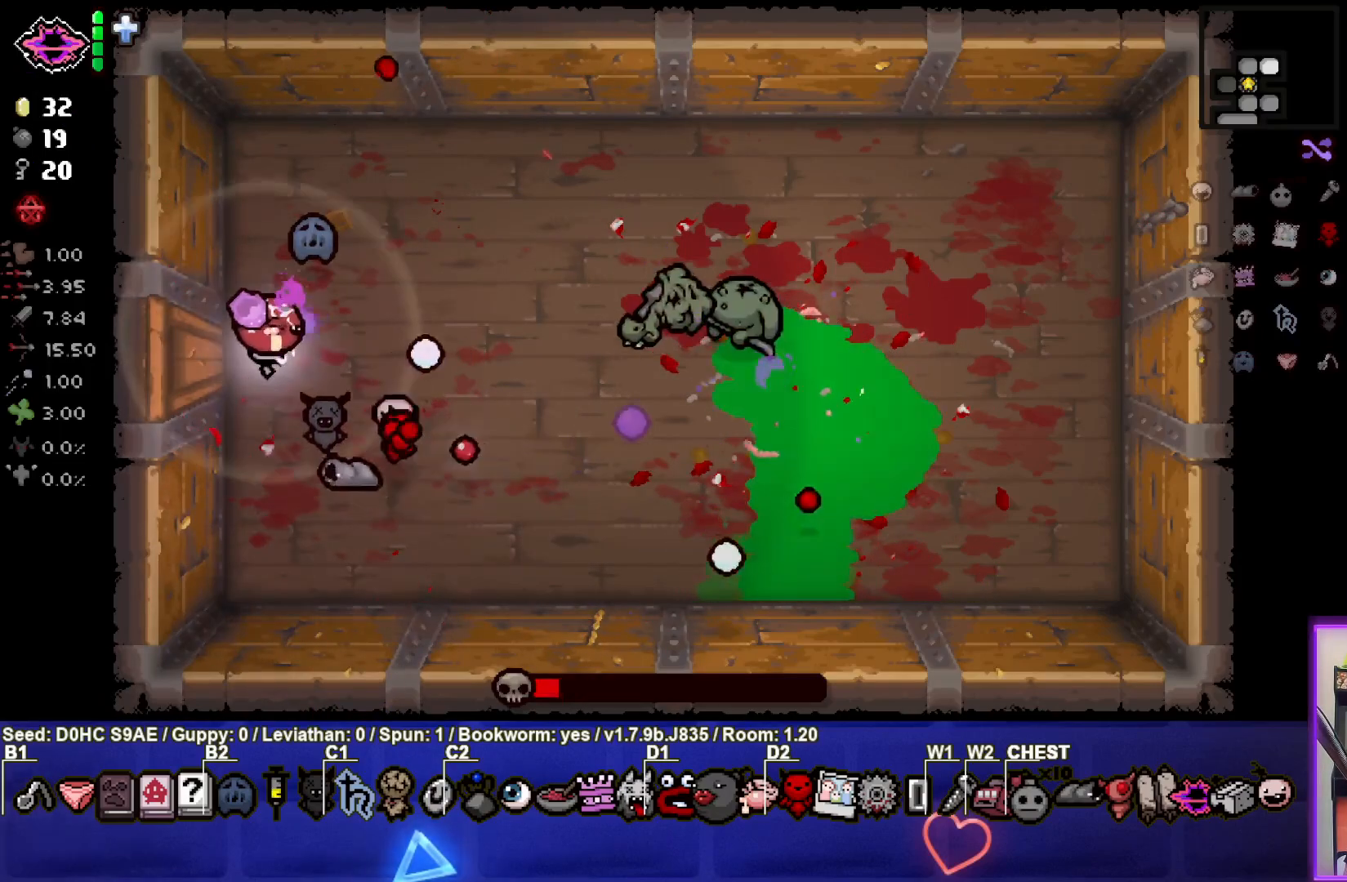
{"buttons": ["CIRCLE"], "left_stick": "down", "events": [[217, "left_stick", "center"], [317, "left_stick", "down"]]}
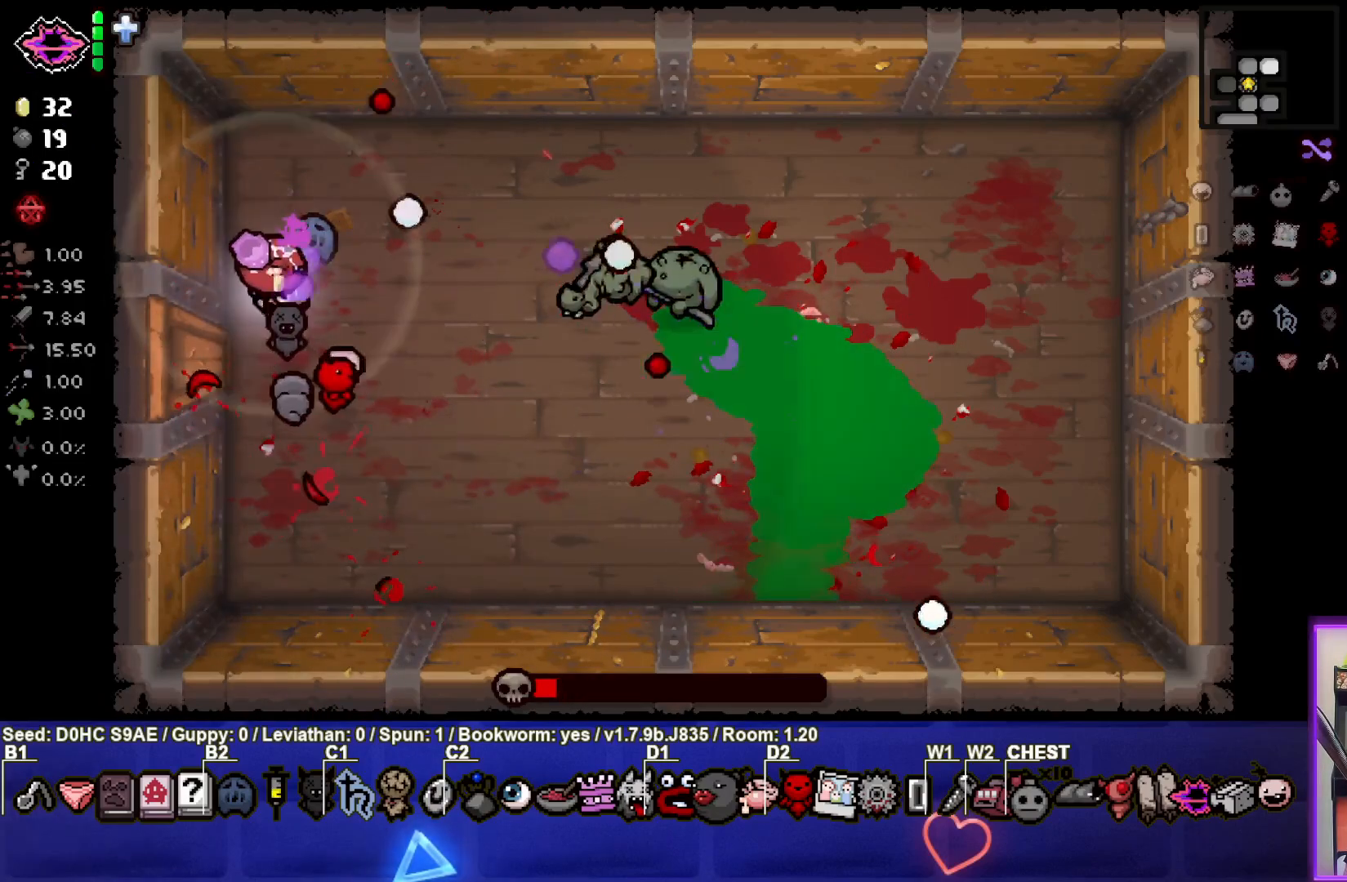
{"buttons": ["CIRCLE"], "left_stick": "center", "events": [[17, "left_stick", "center"]]}
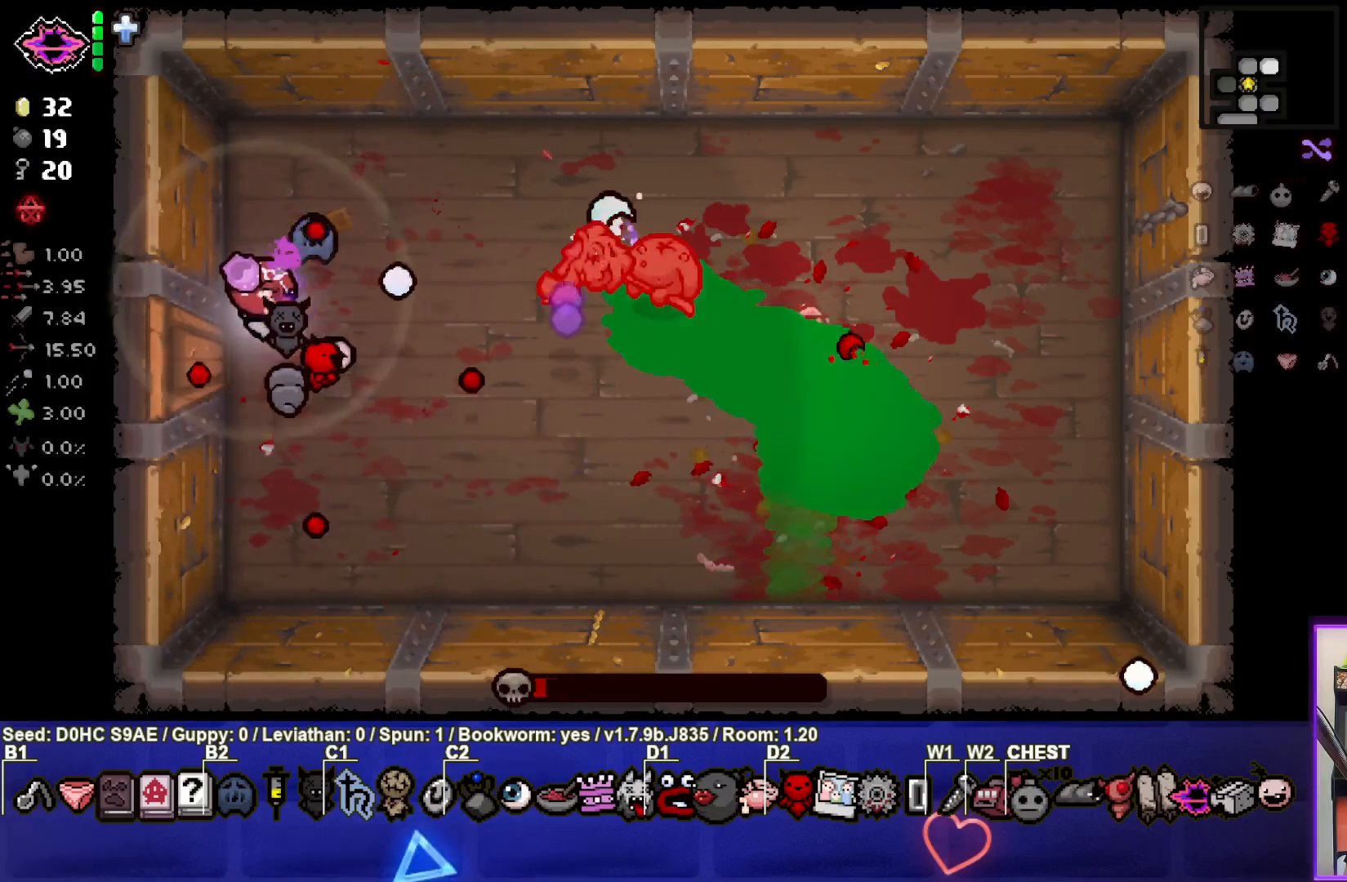
{"buttons": ["CIRCLE"], "left_stick": "down", "events": [[300, "left_stick", "down-left"], [400, "left_stick", "down"]]}
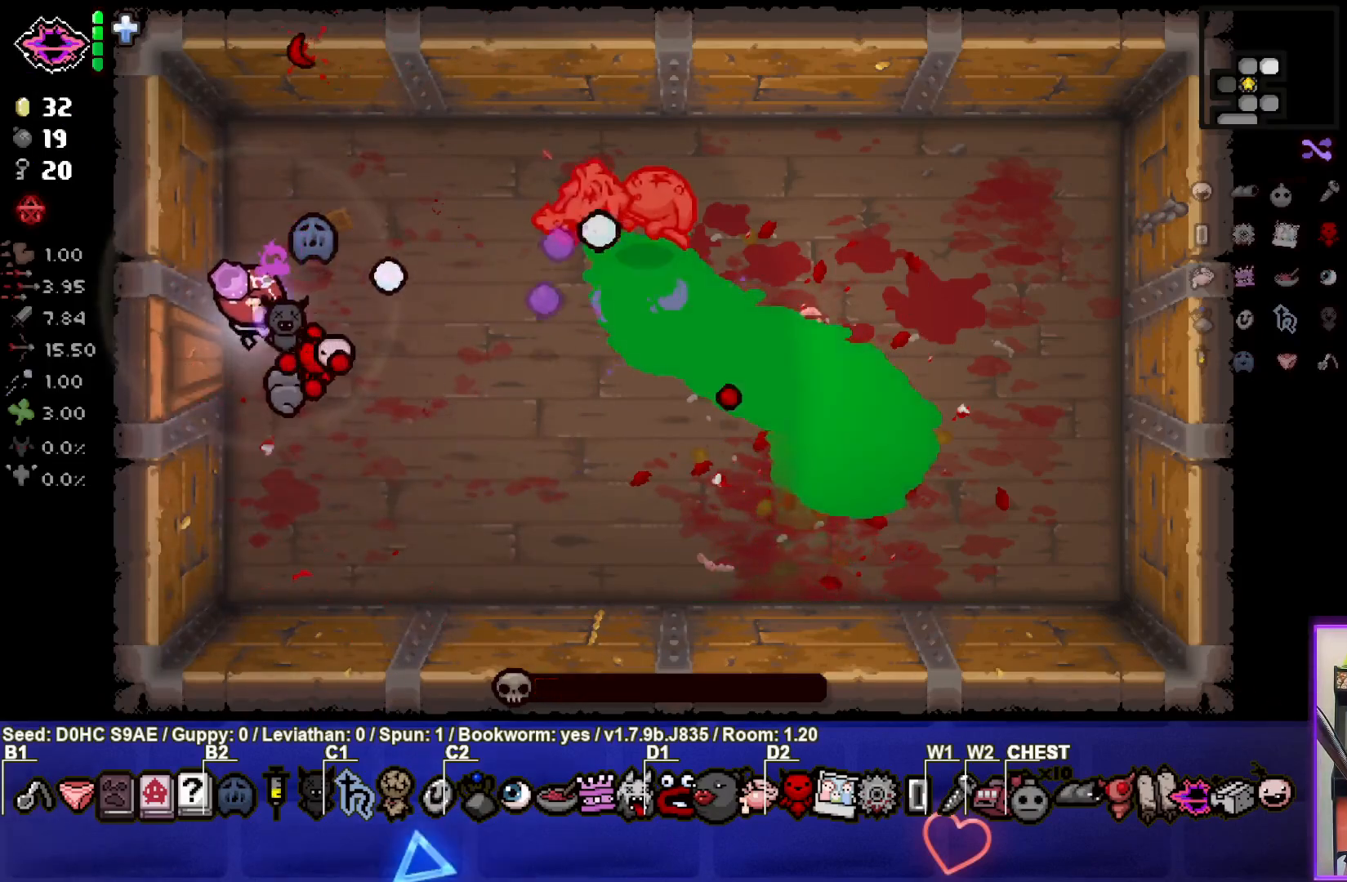
{"buttons": ["TRIANGLE"], "left_stick": "down-right", "events": [[250, "left_stick", "down-right"], [317, "TRIANGLE", "down"], [350, "CIRCLE", "up"]]}
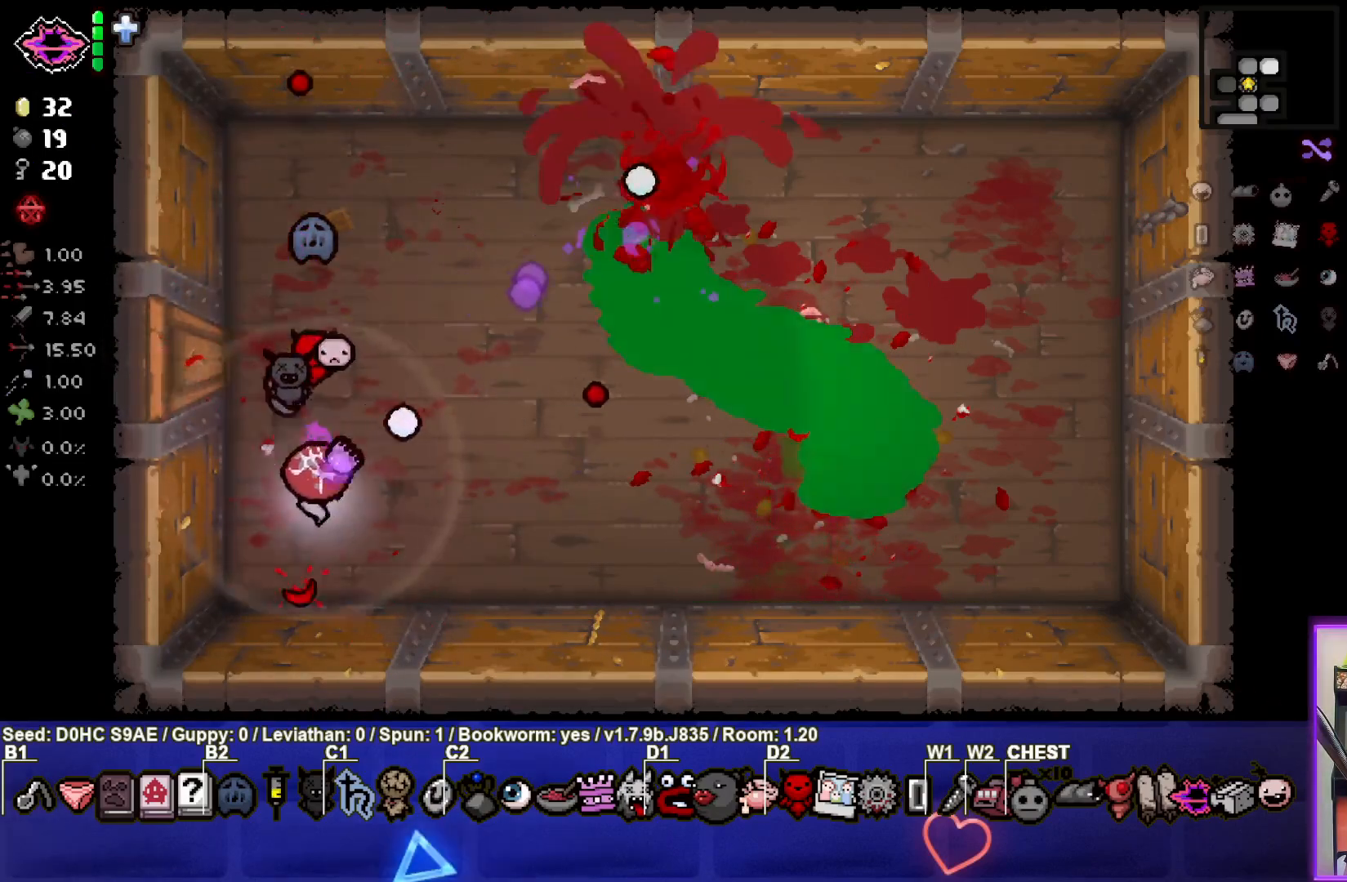
{"buttons": [], "left_stick": "center", "events": [[350, "TRIANGLE", "up"], [383, "left_stick", "center"]]}
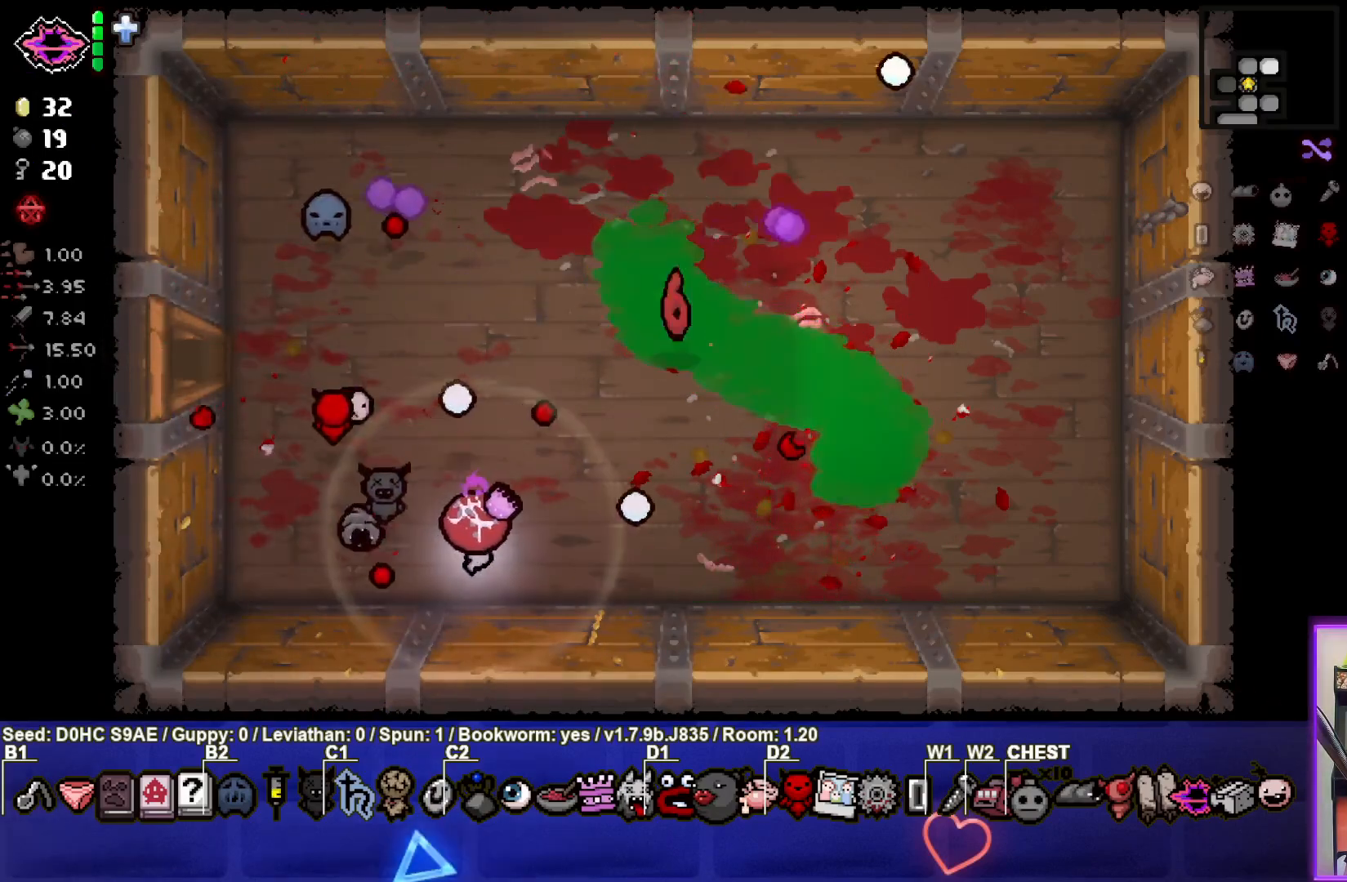
{"buttons": [], "left_stick": "left", "events": [[33, "left_stick", "up-left"], [217, "left_stick", "up-right"], [400, "left_stick", "center"], [483, "left_stick", "left"]]}